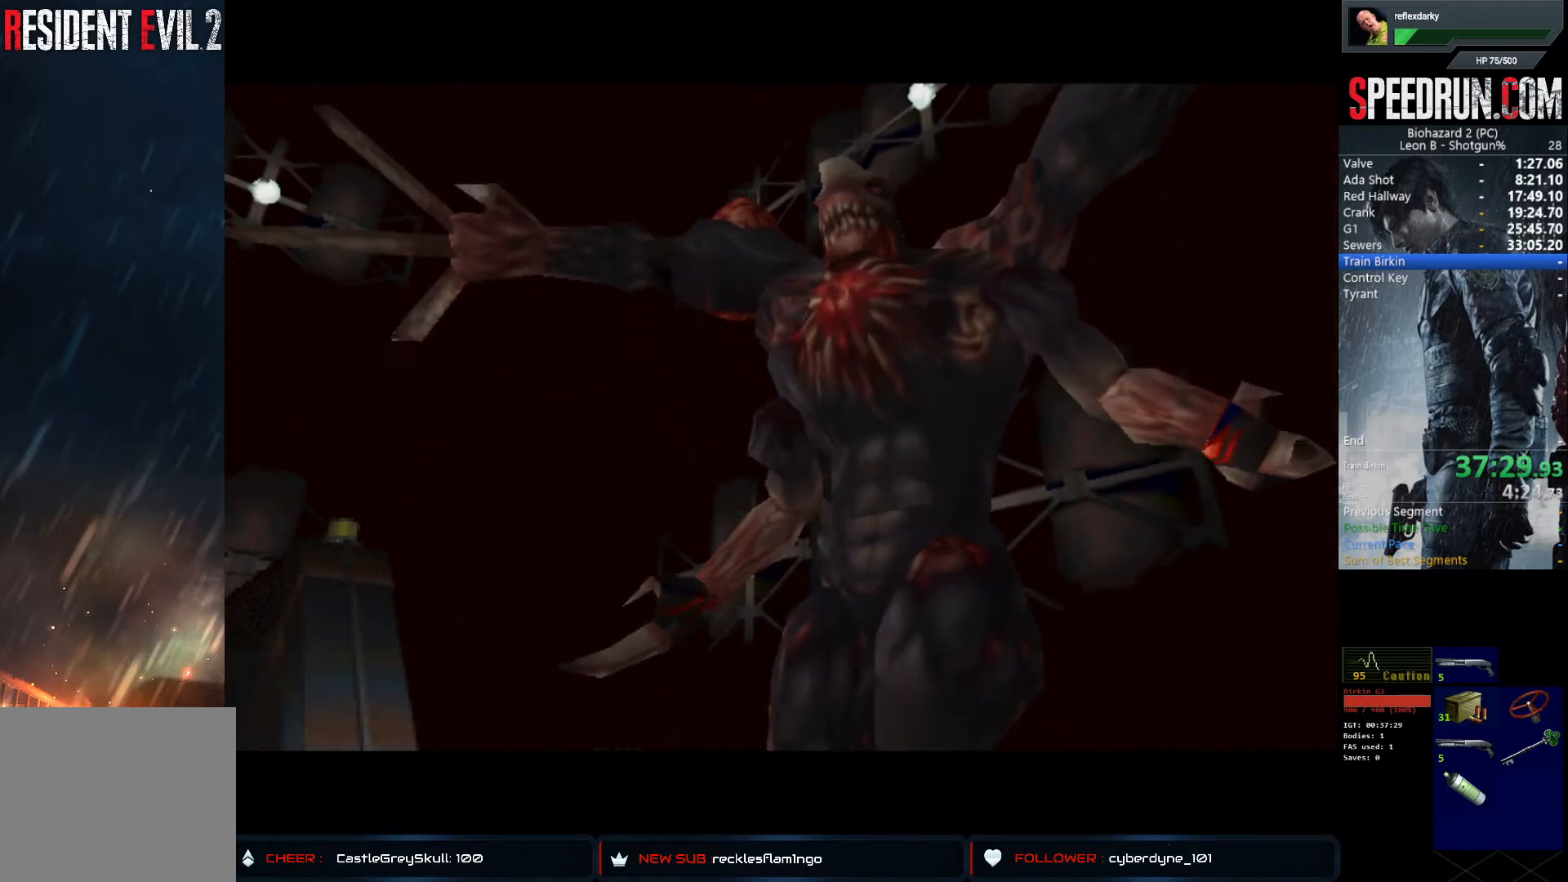
Gameplay with a controller (PlayStation layout); each line is a JSON object with the inputs held at the frame after it. "events" lists button and stick changes between this image and that frame as [ms after this image, input, new state], when the widget could be followed in between. Not read: L1 L3 R1 R3.
{"buttons": ["CROSS"], "left_stick": "center", "right_stick": "center", "events": []}
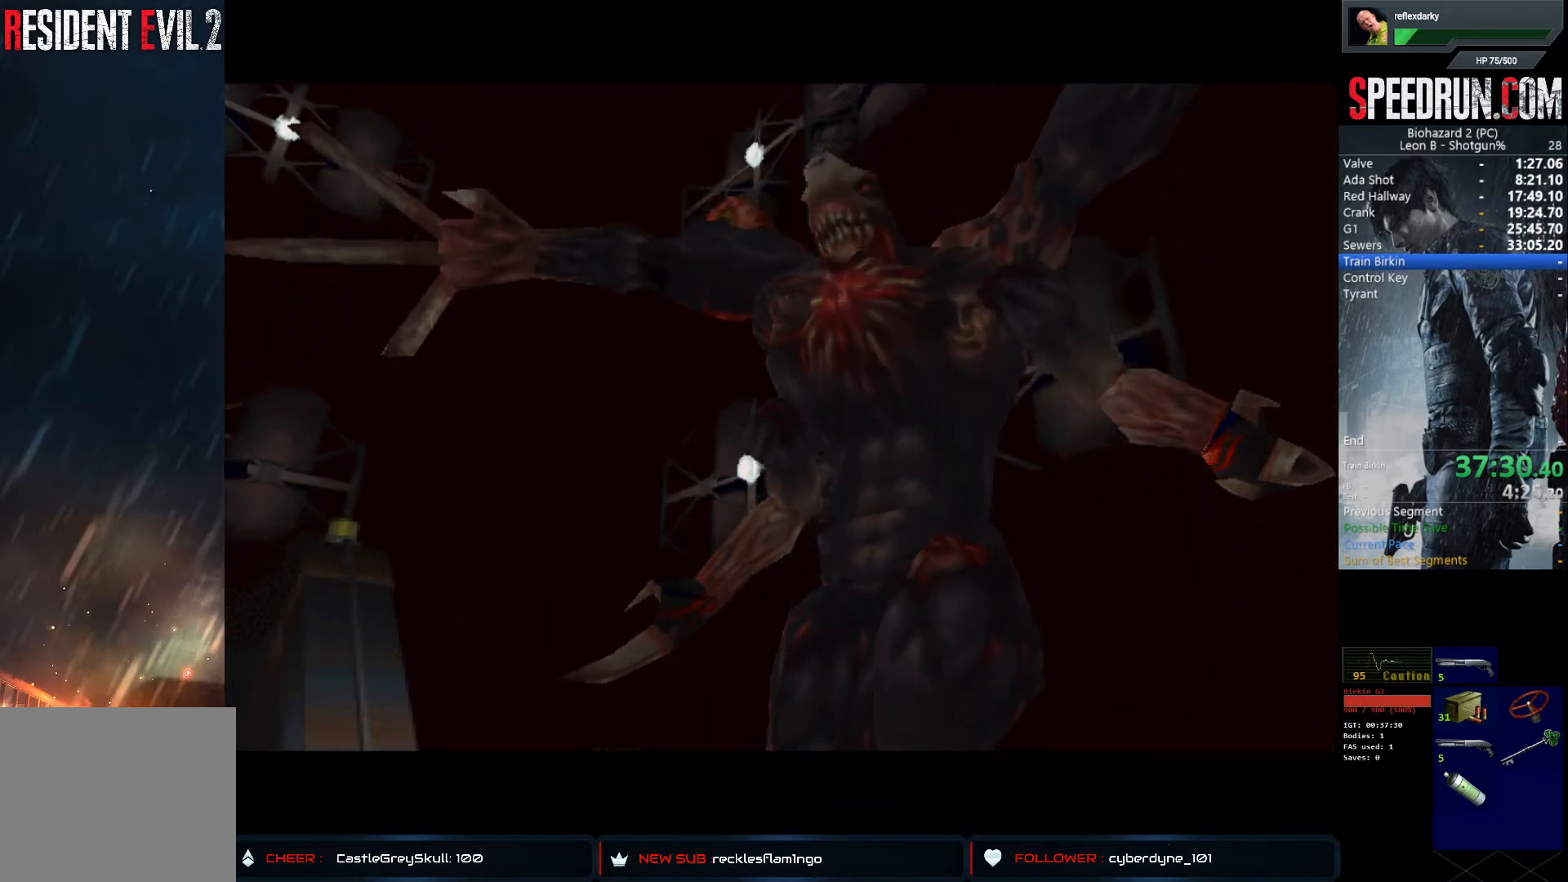
{"buttons": ["CROSS"], "left_stick": "center", "right_stick": "center", "events": []}
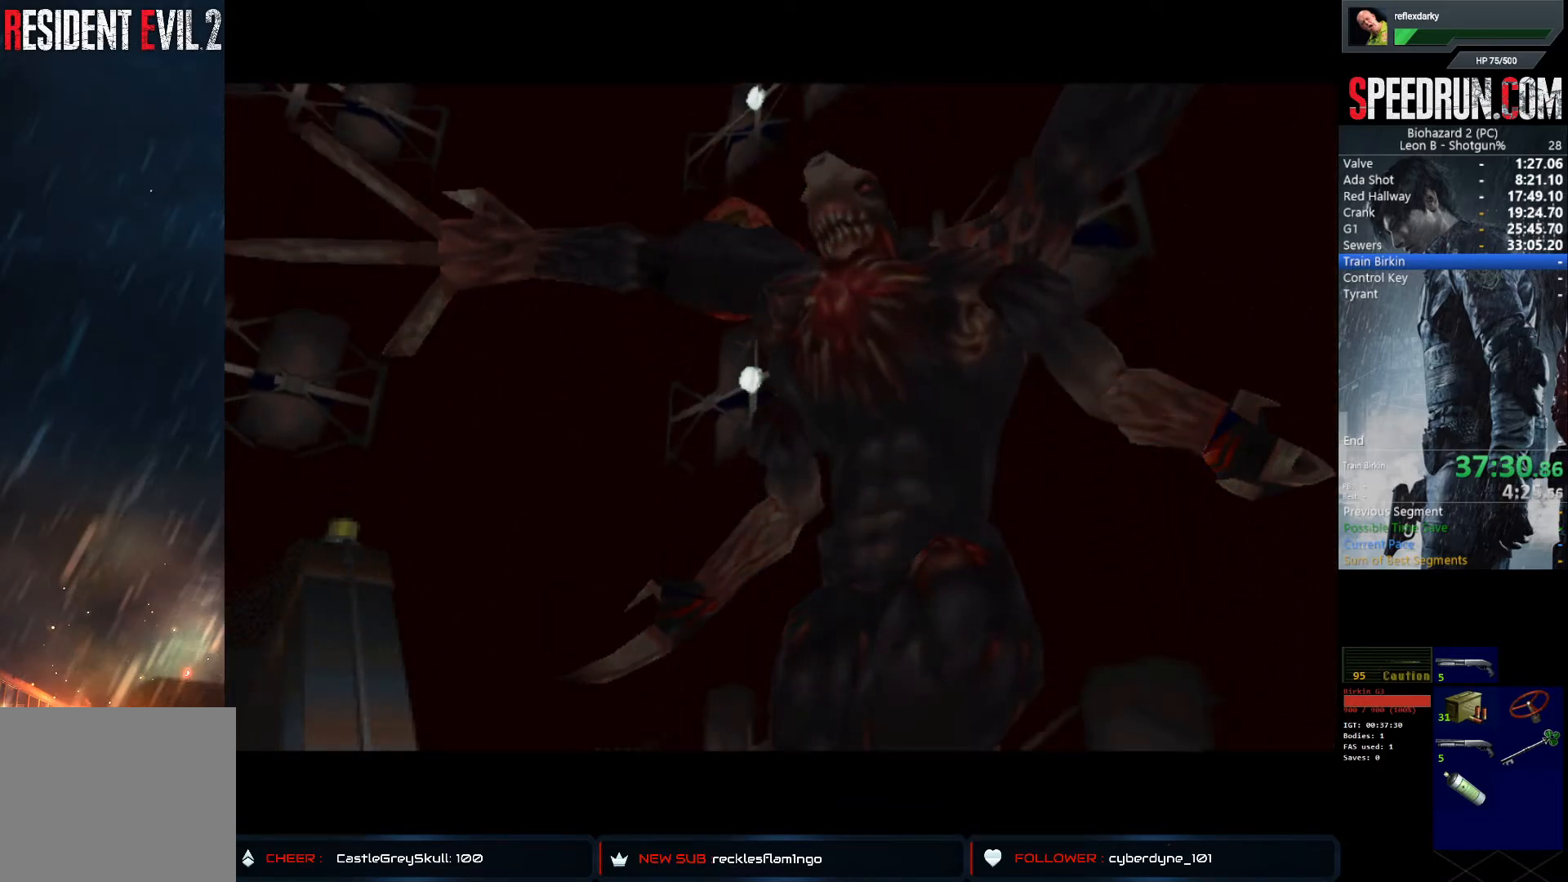
{"buttons": ["CROSS"], "left_stick": "center", "right_stick": "center", "events": []}
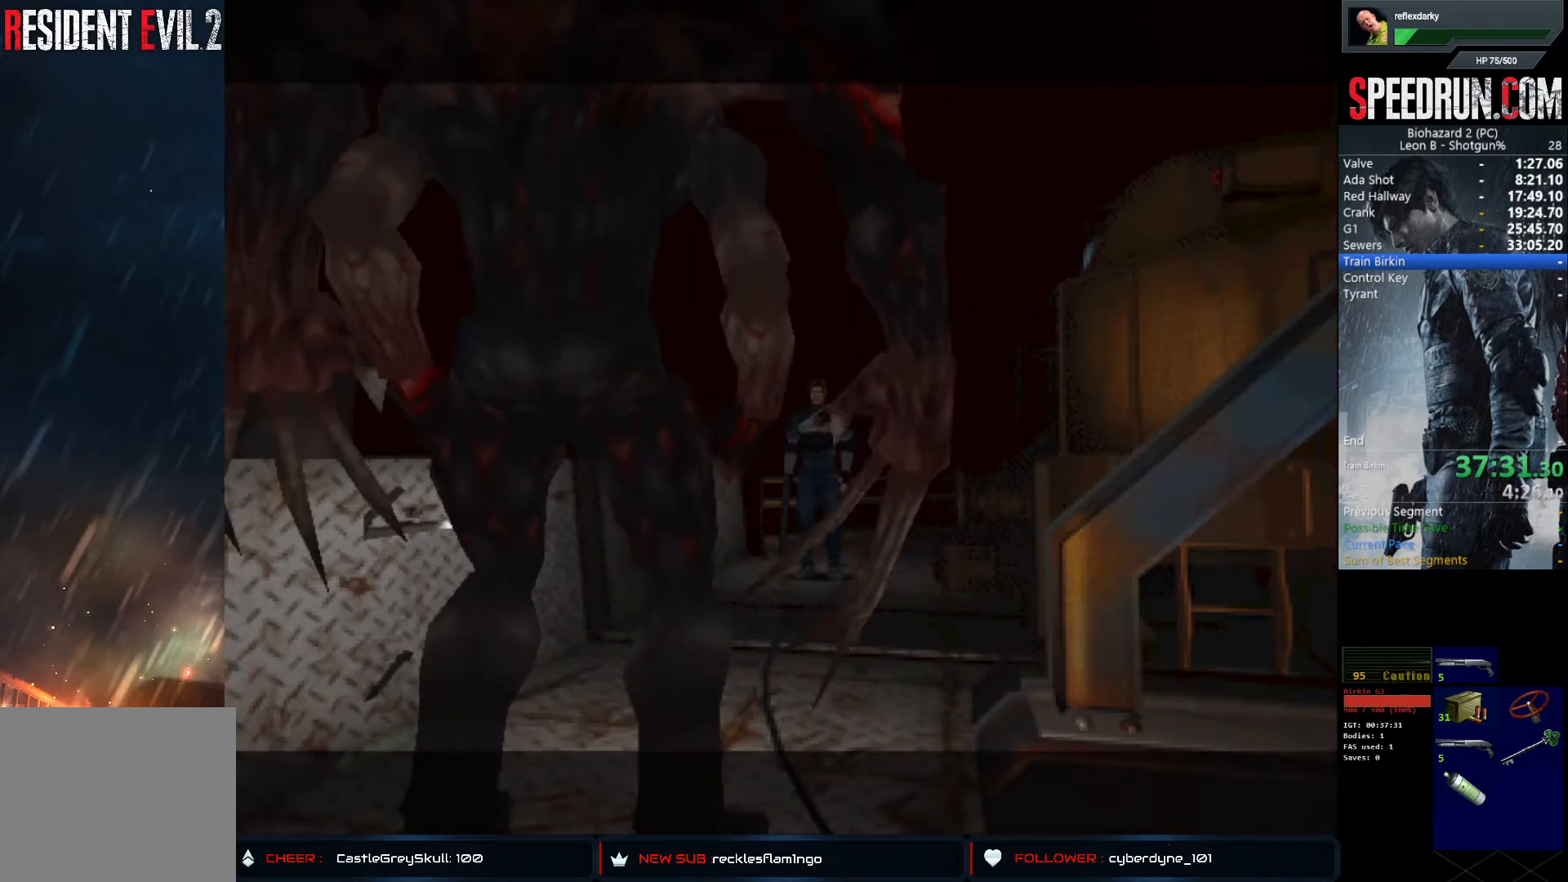
{"buttons": ["CROSS"], "left_stick": "center", "right_stick": "center", "events": []}
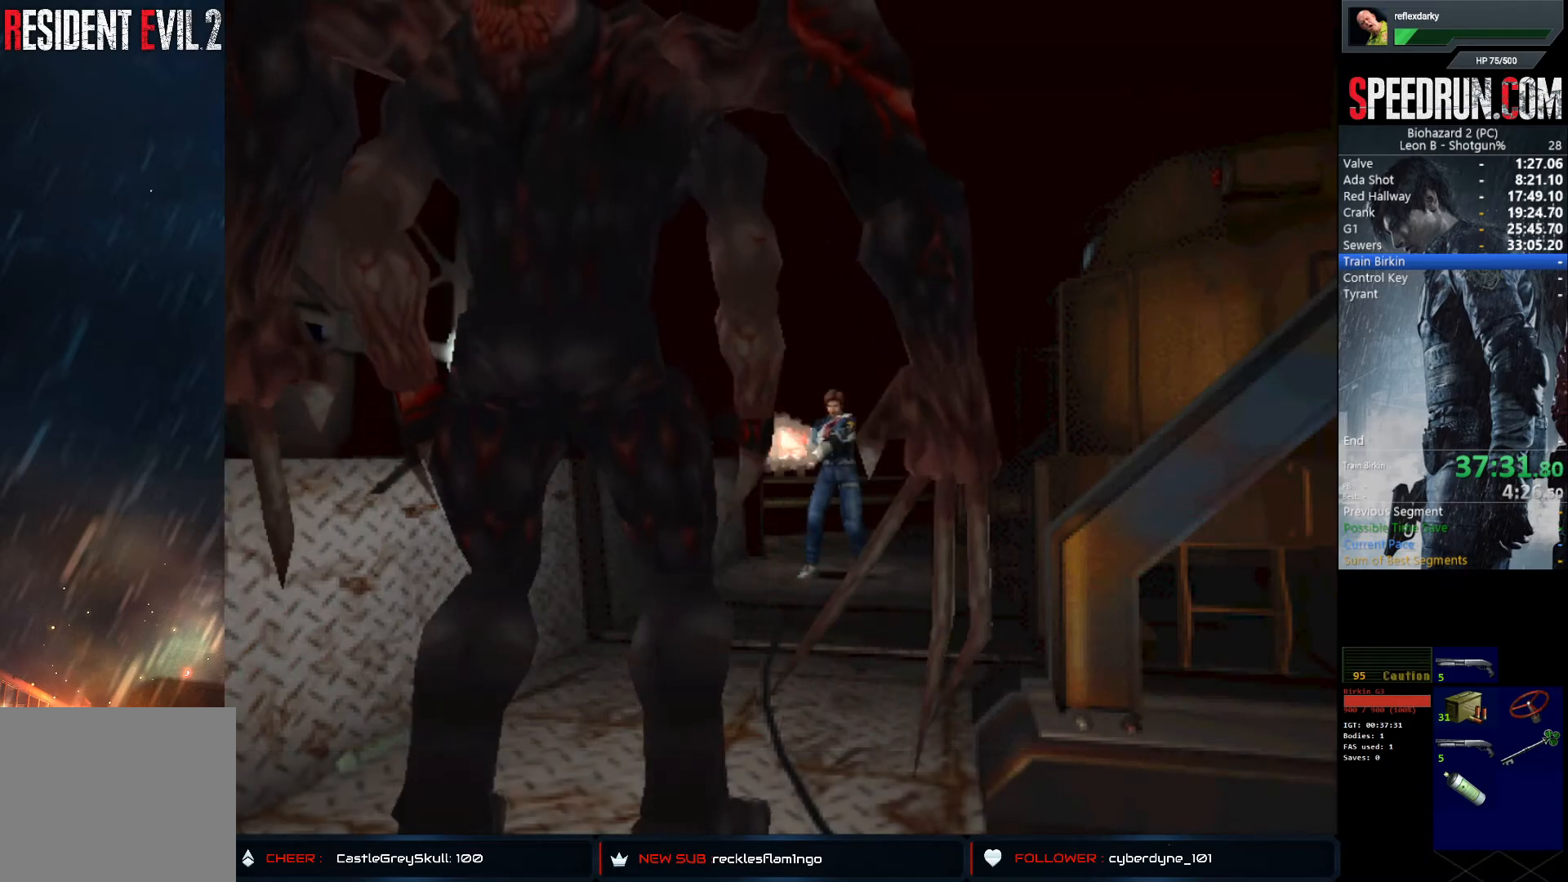
{"buttons": ["CROSS"], "left_stick": "center", "right_stick": "center", "events": []}
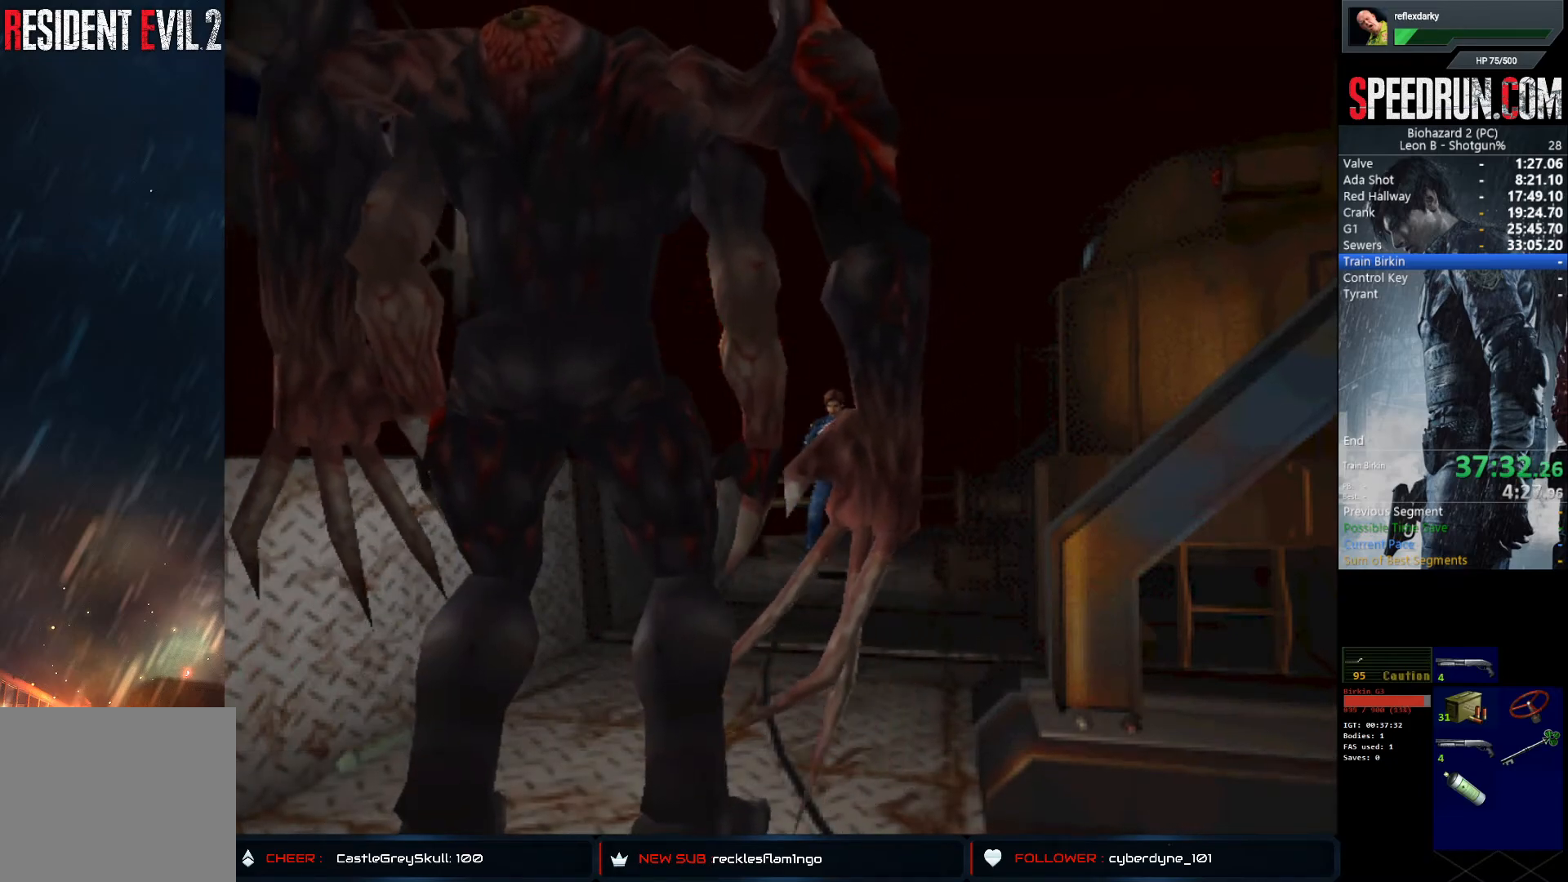
{"buttons": ["CROSS"], "left_stick": "center", "right_stick": "center", "events": []}
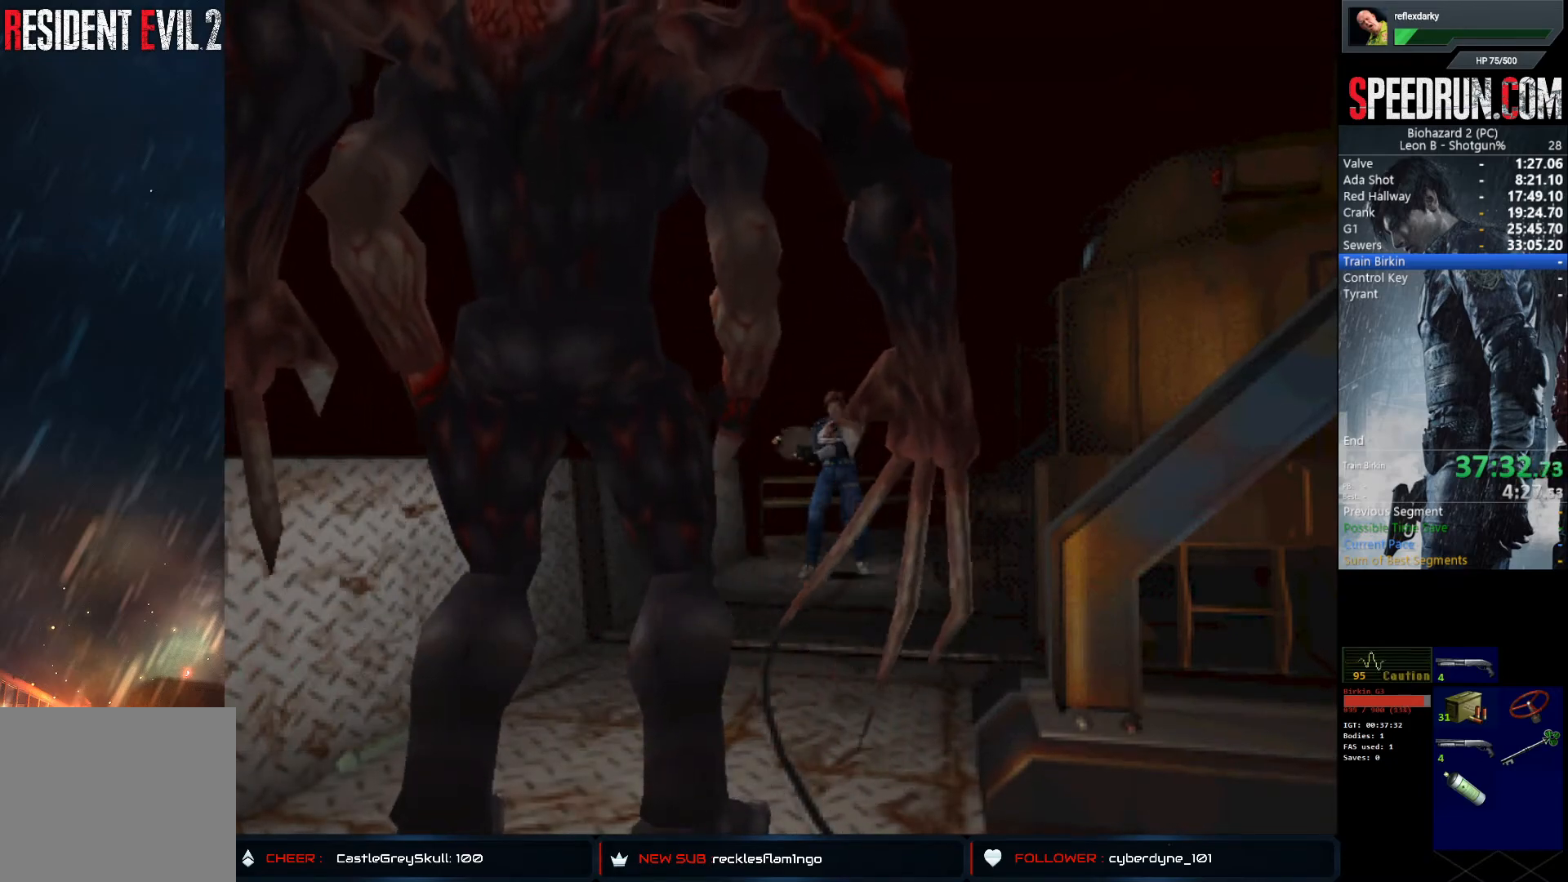
{"buttons": ["CROSS"], "left_stick": "center", "right_stick": "center", "events": []}
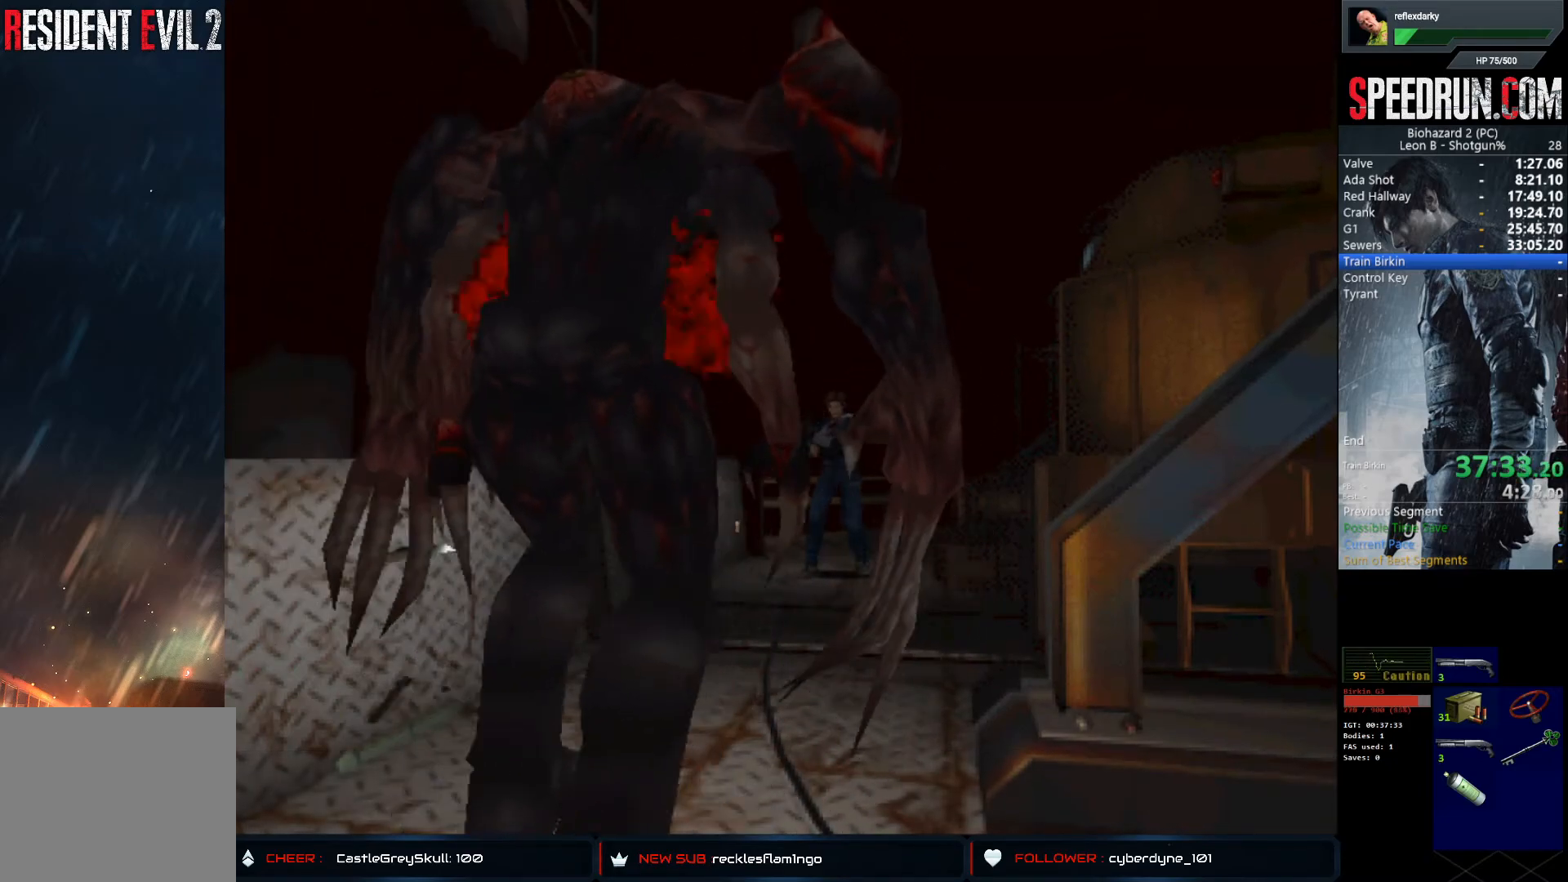
{"buttons": ["CROSS"], "left_stick": "center", "right_stick": "center", "events": []}
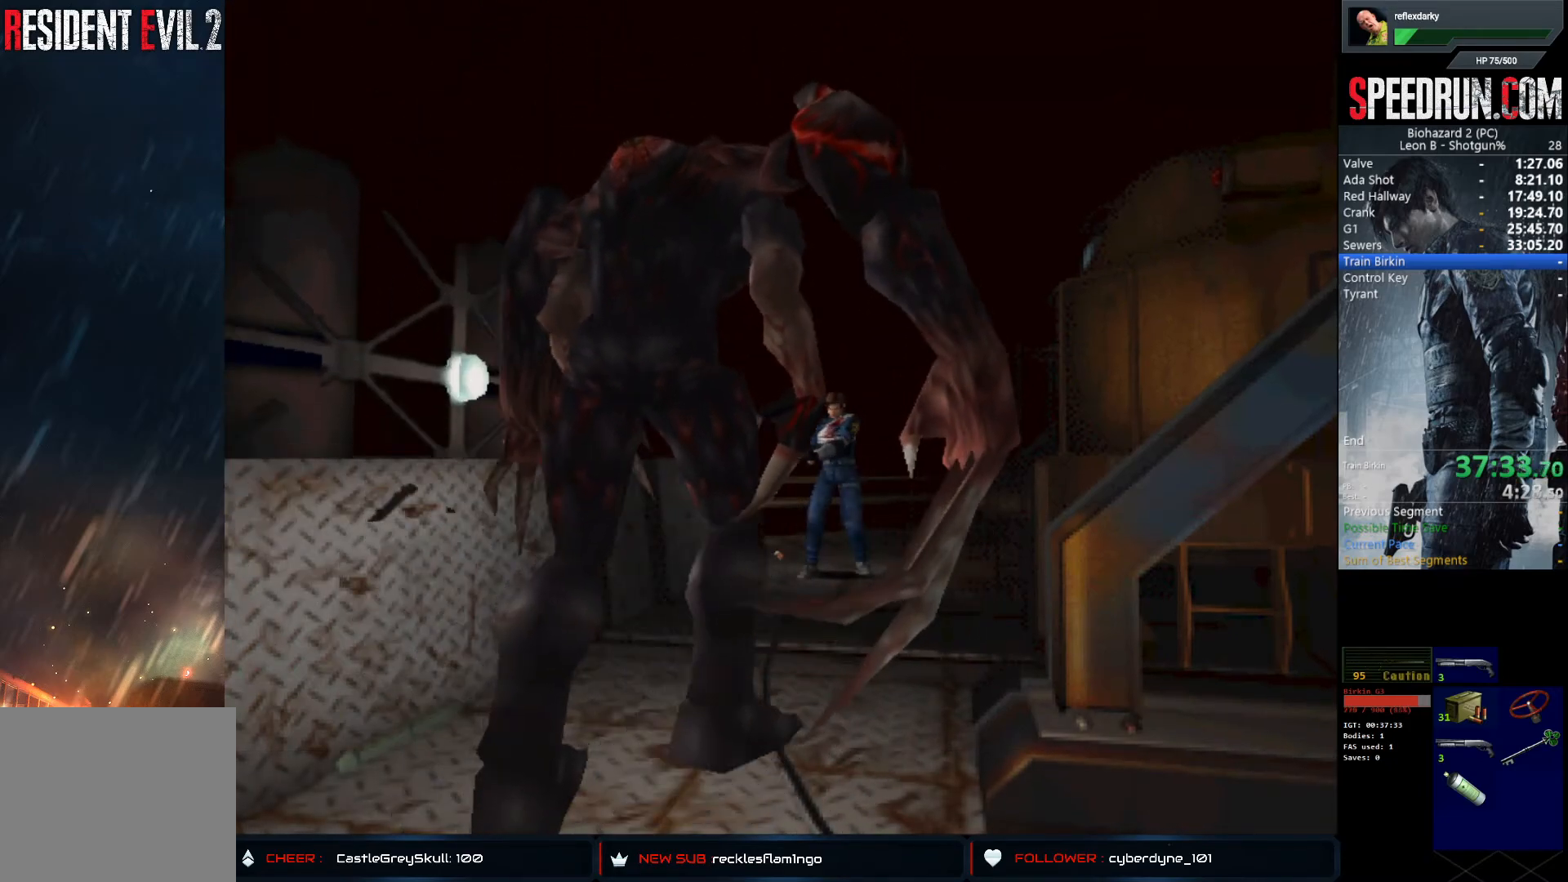
{"buttons": ["CROSS"], "left_stick": "center", "right_stick": "center", "events": []}
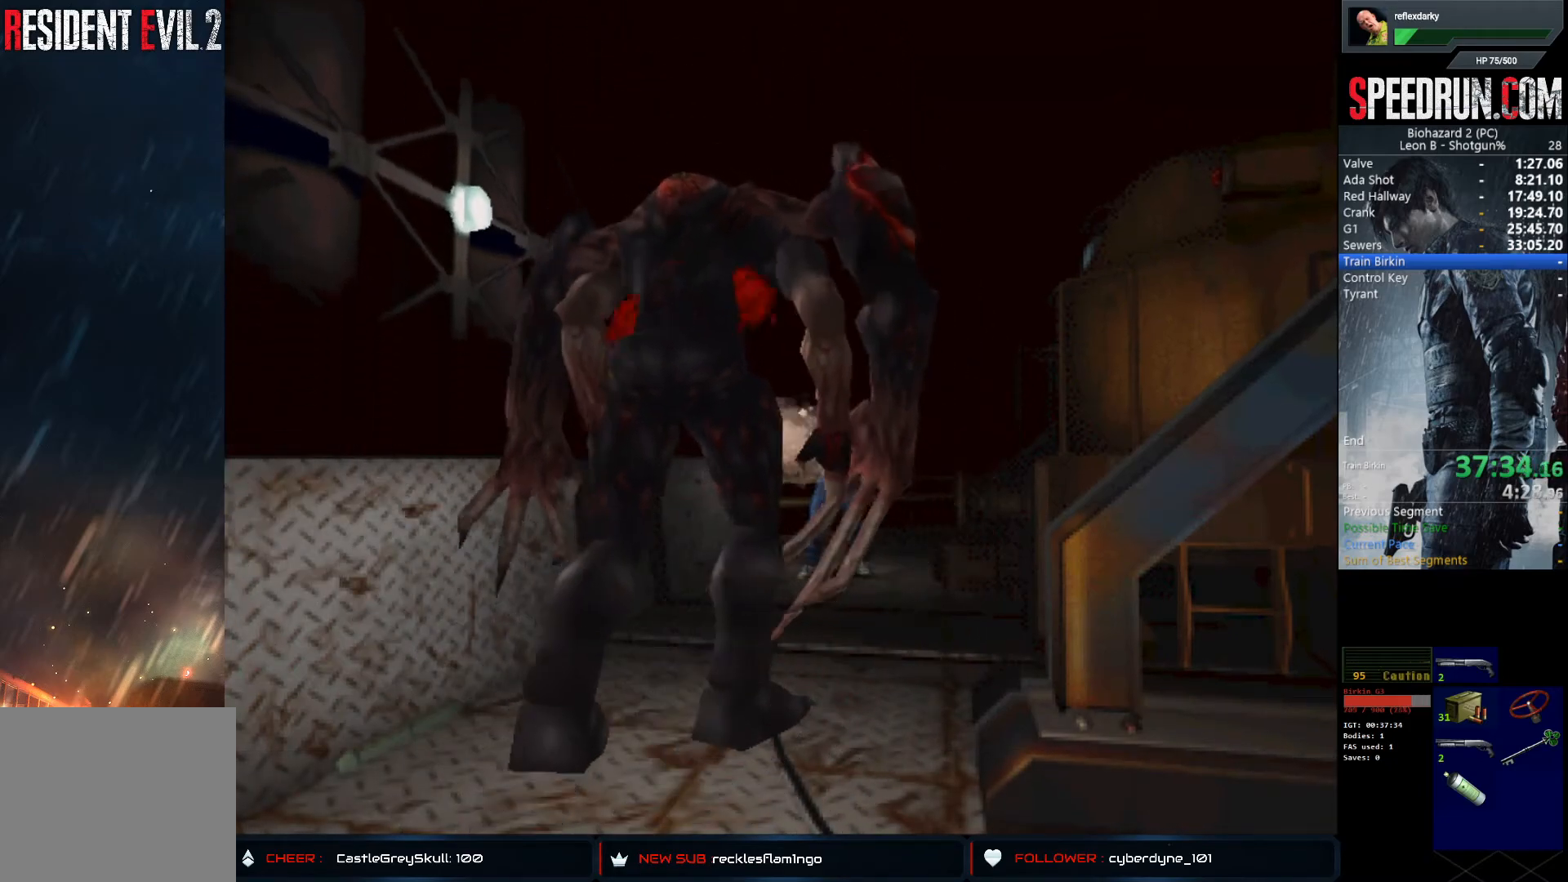
{"buttons": ["CROSS"], "left_stick": "center", "right_stick": "center", "events": []}
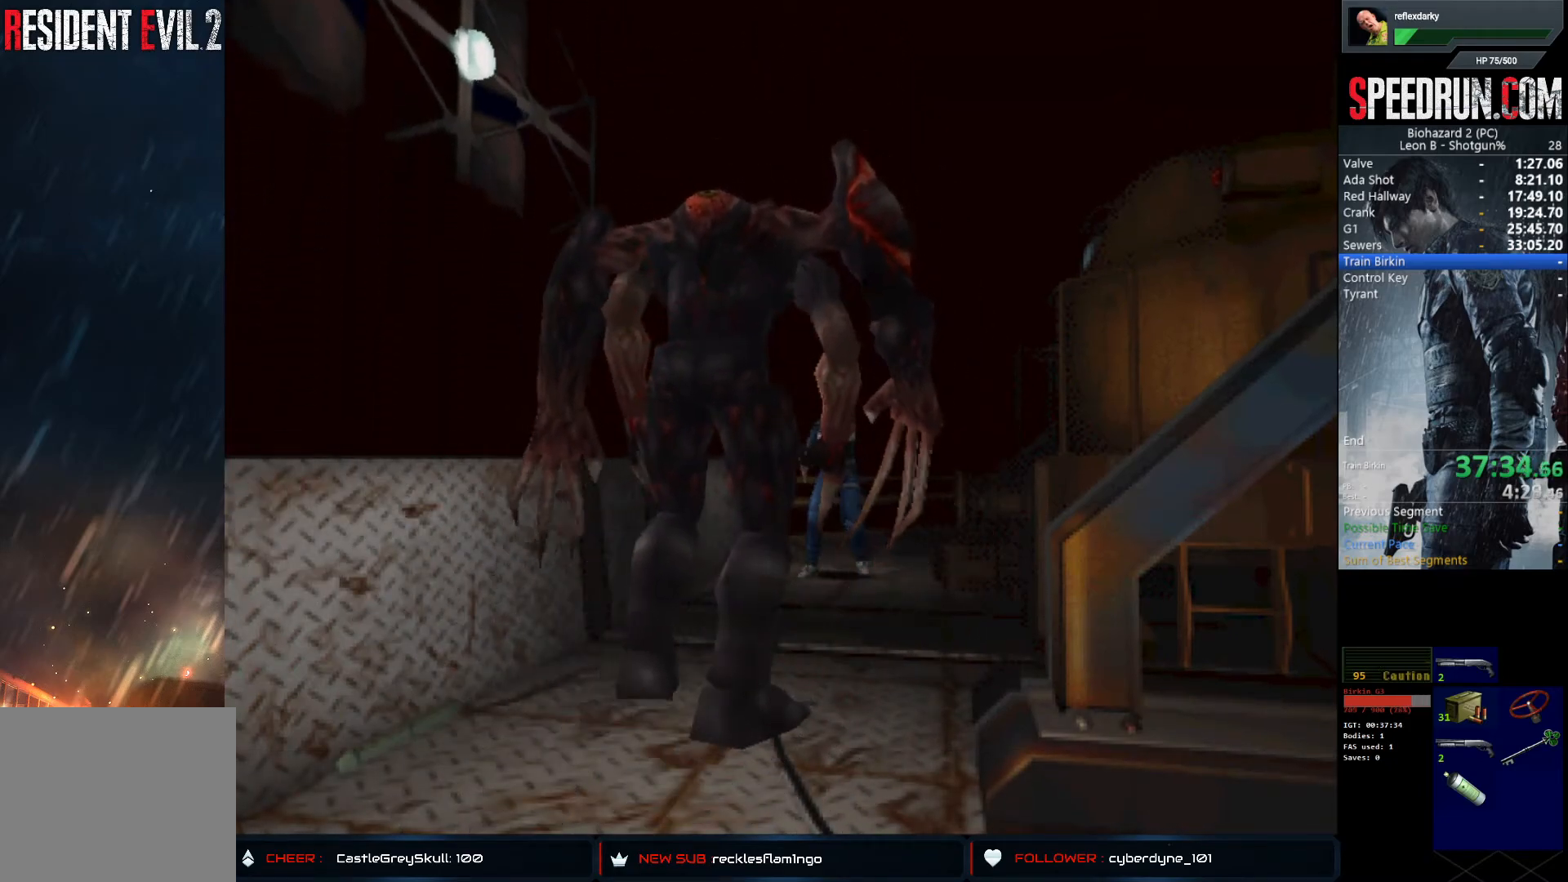
{"buttons": ["CROSS", "DPAD_LEFT"], "left_stick": "center", "right_stick": "center", "events": [[200, "DPAD_LEFT", "down"]]}
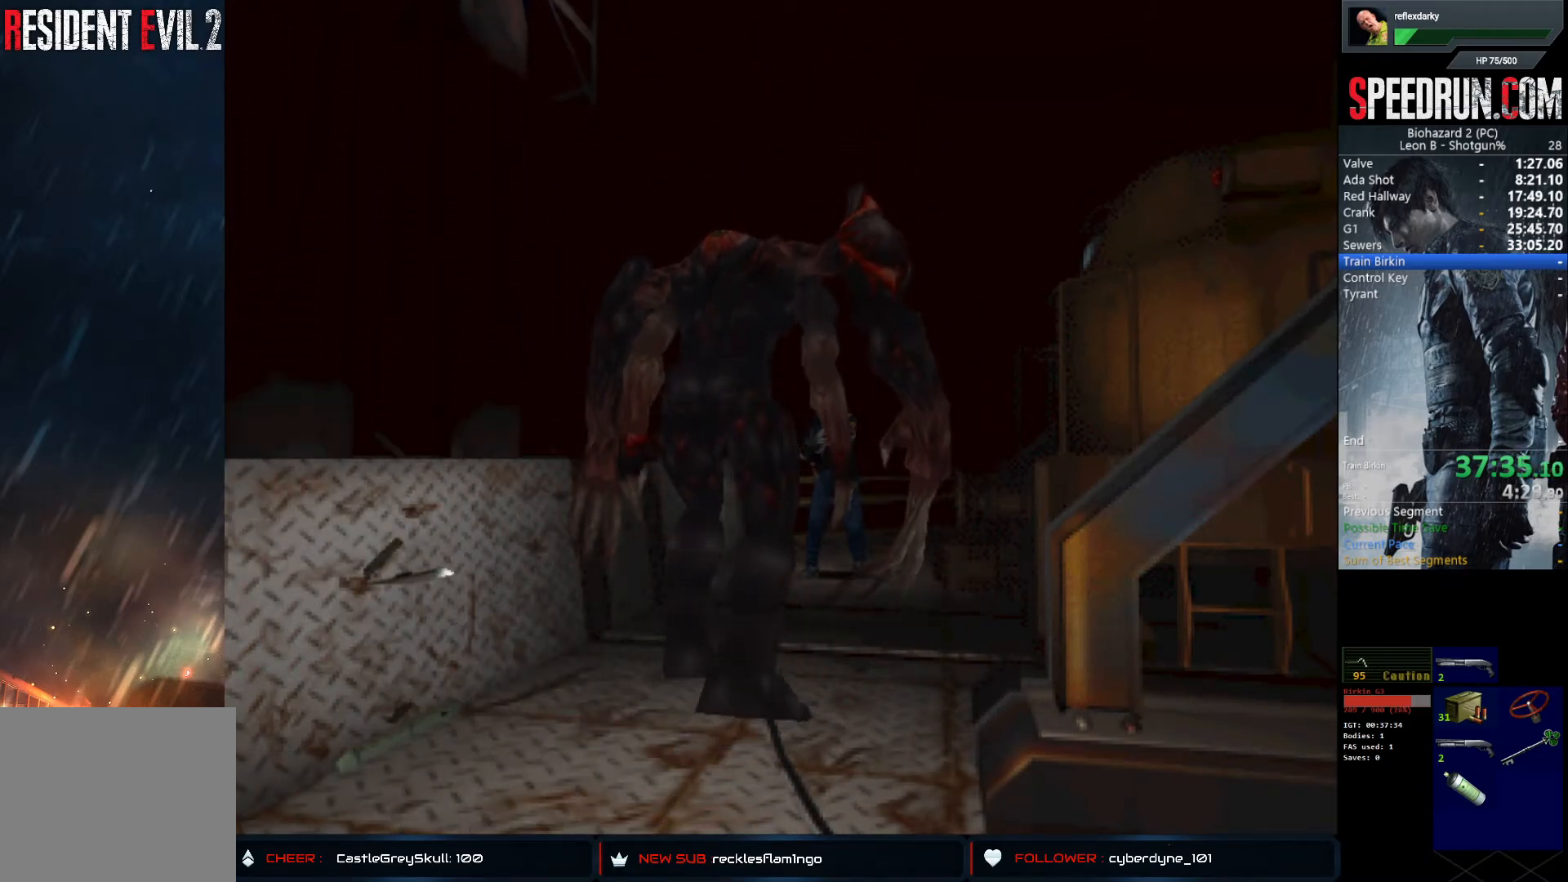
{"buttons": ["SQUARE", "DPAD_LEFT"], "left_stick": "center", "right_stick": "center", "events": [[317, "SQUARE", "down"], [383, "CROSS", "up"]]}
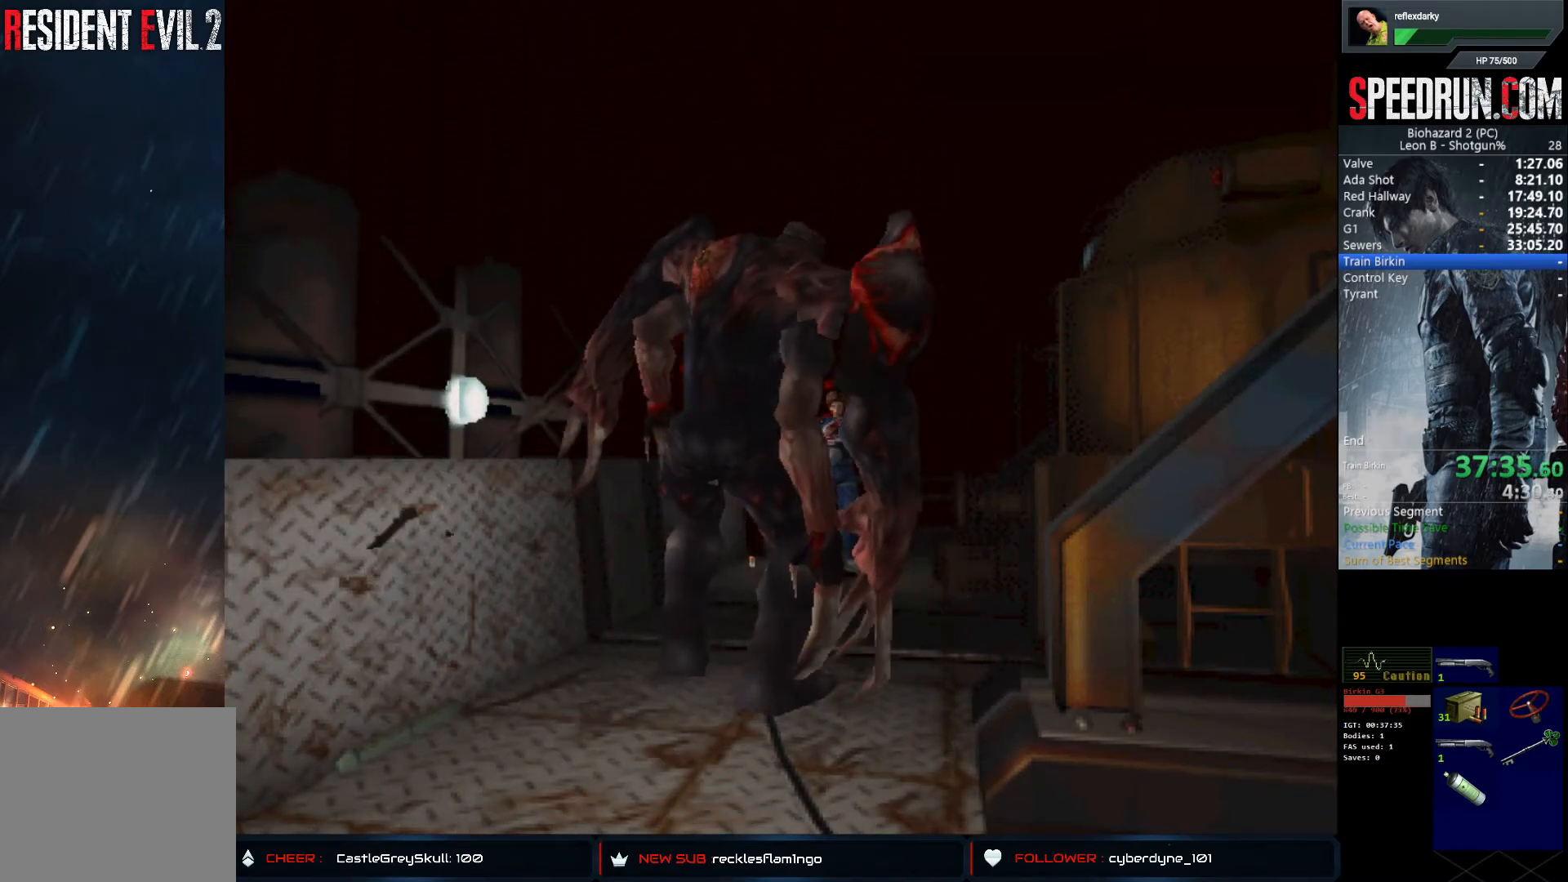
{"buttons": ["SQUARE", "DPAD_LEFT"], "left_stick": "center", "right_stick": "center", "events": []}
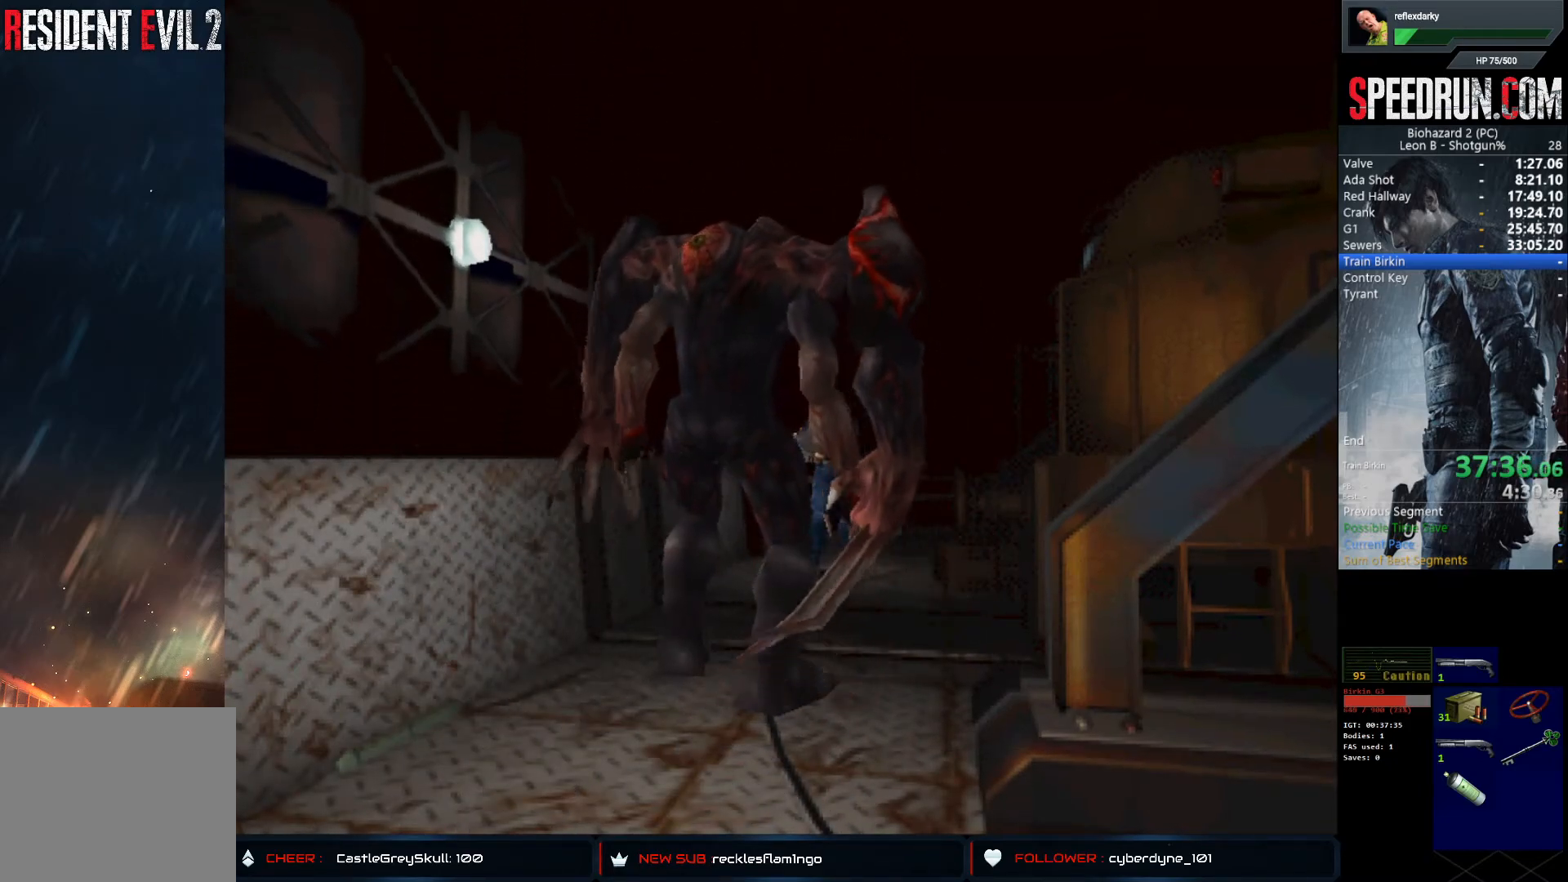
{"buttons": ["SQUARE", "DPAD_LEFT"], "left_stick": "center", "right_stick": "center", "events": []}
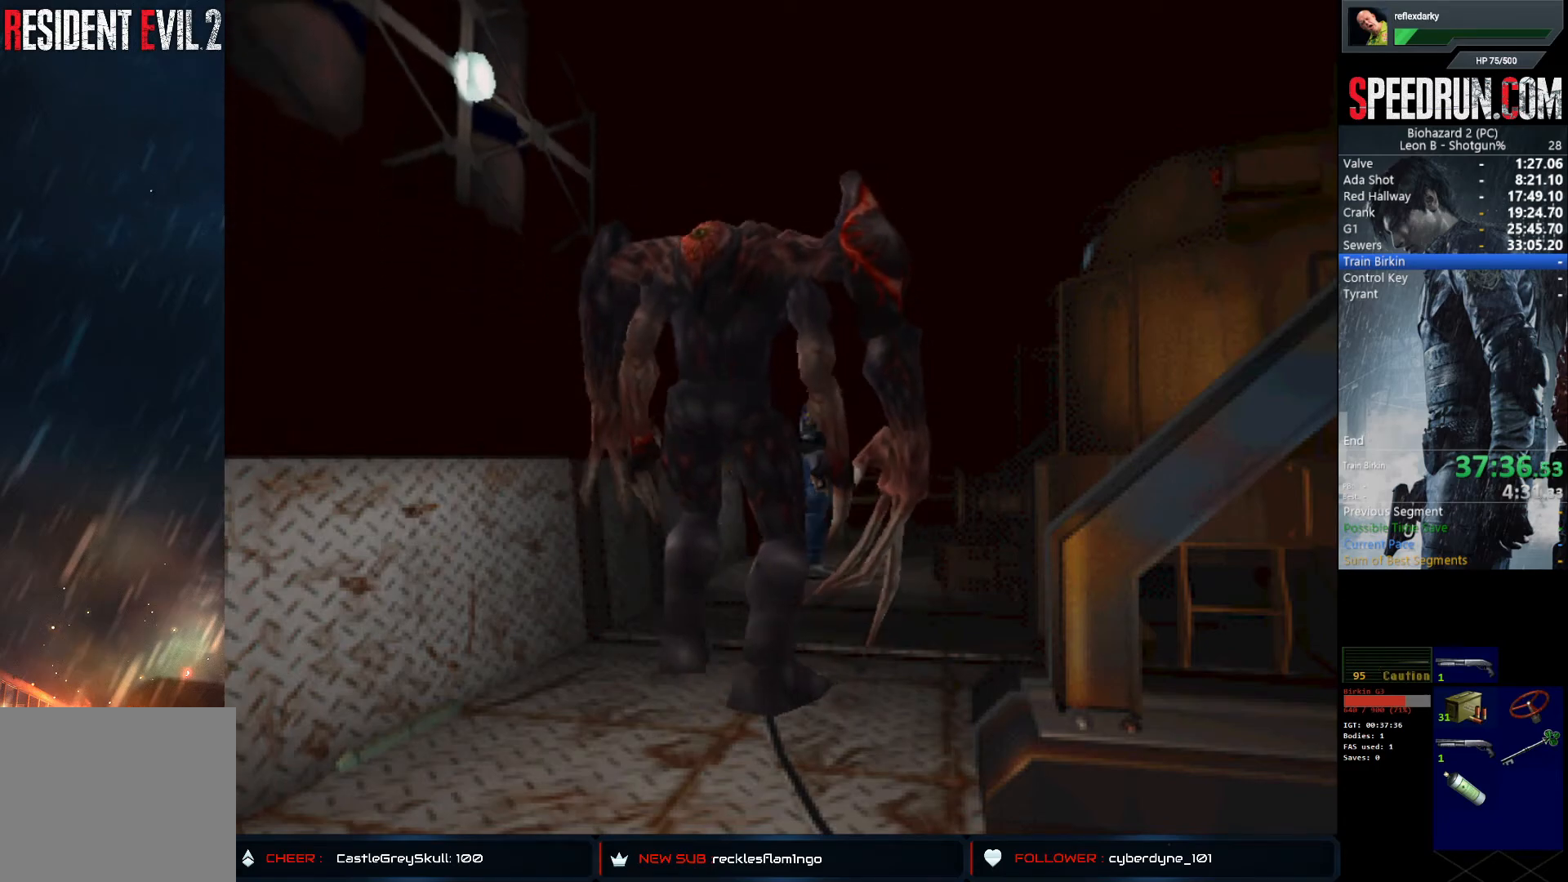
{"buttons": ["SQUARE", "DPAD_UP", "DPAD_LEFT"], "left_stick": "center", "right_stick": "center", "events": [[350, "DPAD_UP", "down"]]}
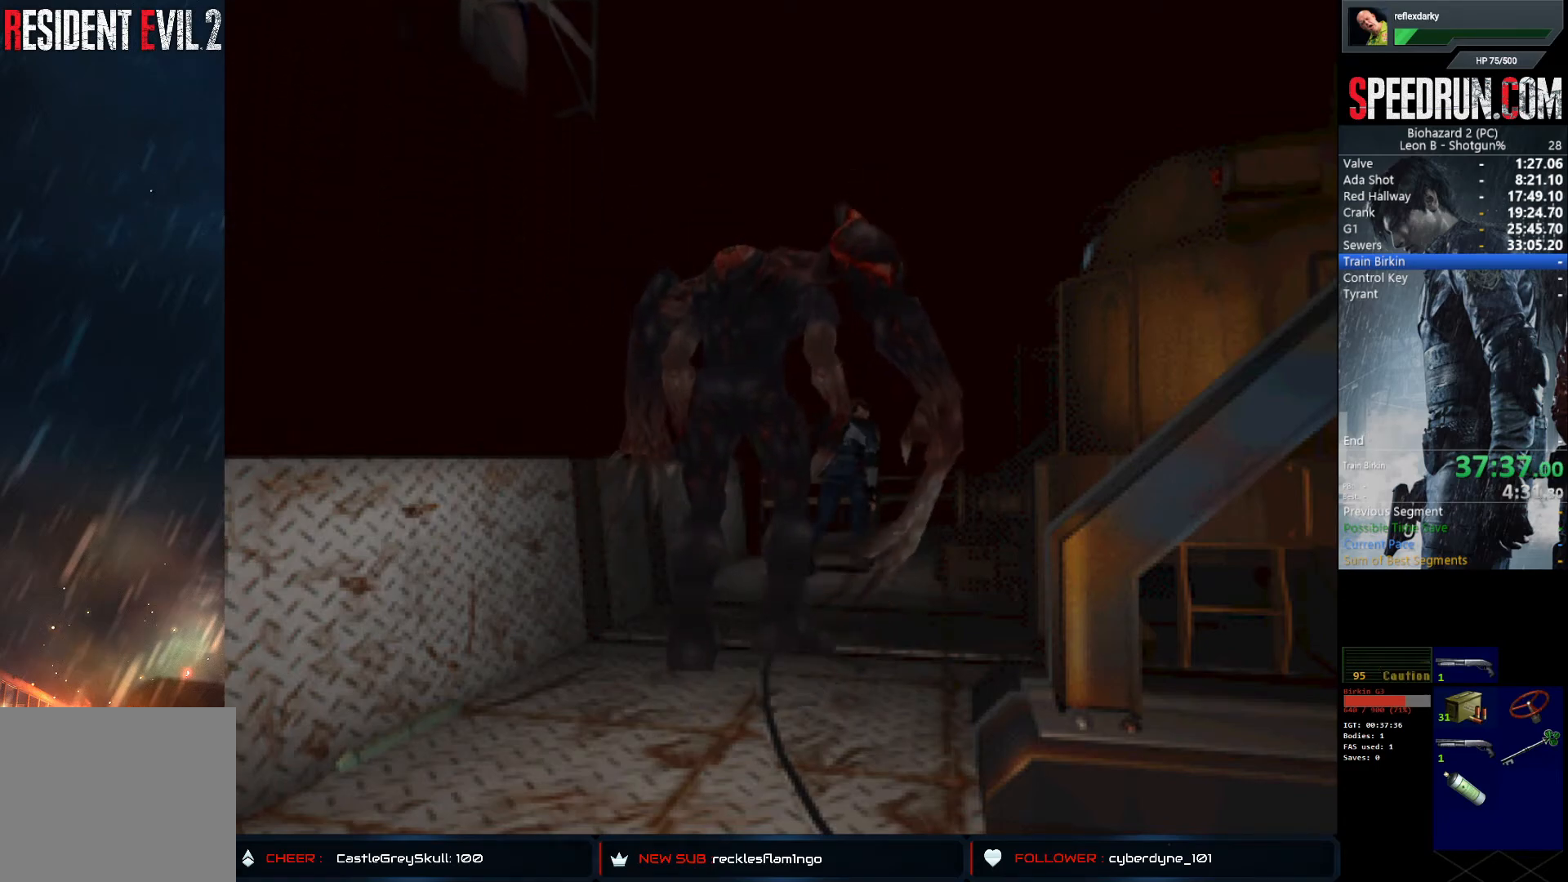
{"buttons": ["SQUARE", "DPAD_UP"], "left_stick": "center", "right_stick": "center", "events": [[50, "DPAD_LEFT", "up"]]}
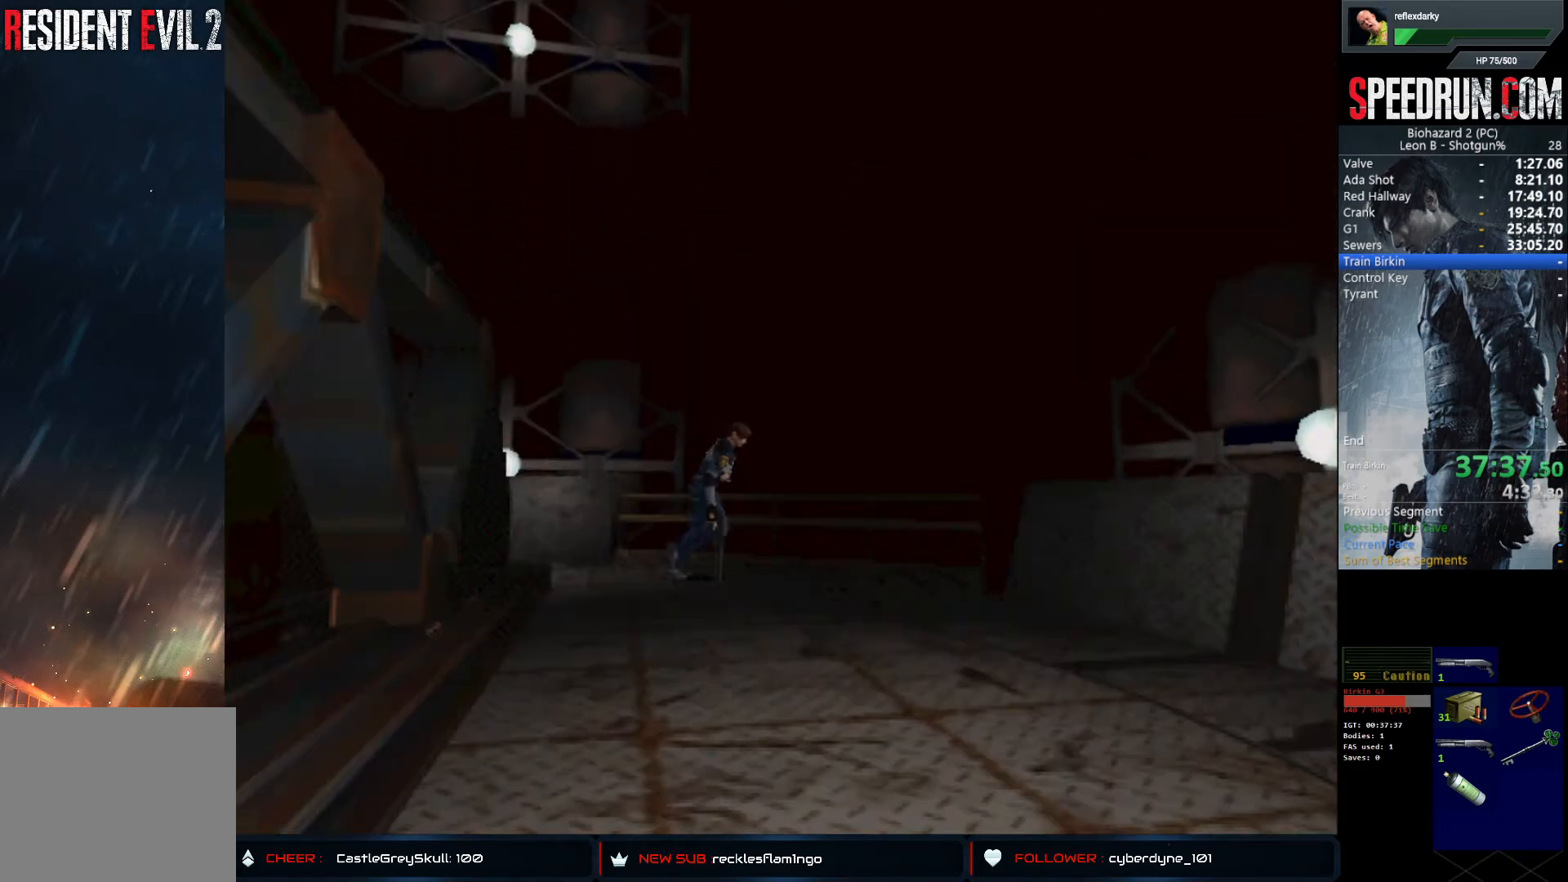
{"buttons": ["CROSS"], "left_stick": "center", "right_stick": "center", "events": [[300, "DPAD_RIGHT", "down"], [417, "DPAD_RIGHT", "up"], [433, "CROSS", "down"], [450, "SQUARE", "up"], [483, "DPAD_UP", "up"]]}
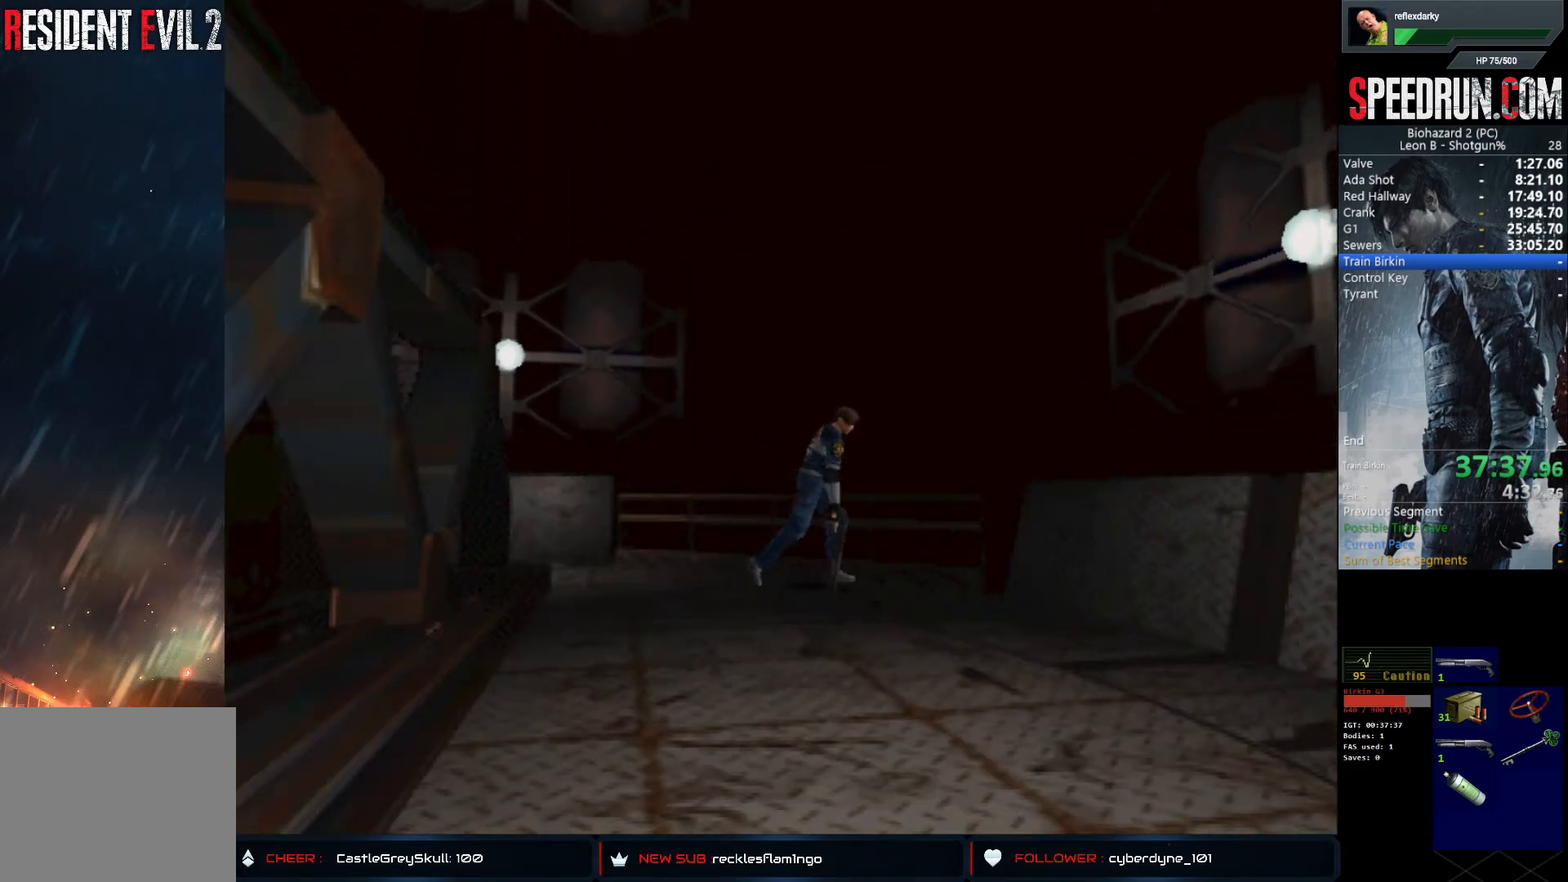
{"buttons": ["CROSS"], "left_stick": "center", "right_stick": "center", "events": []}
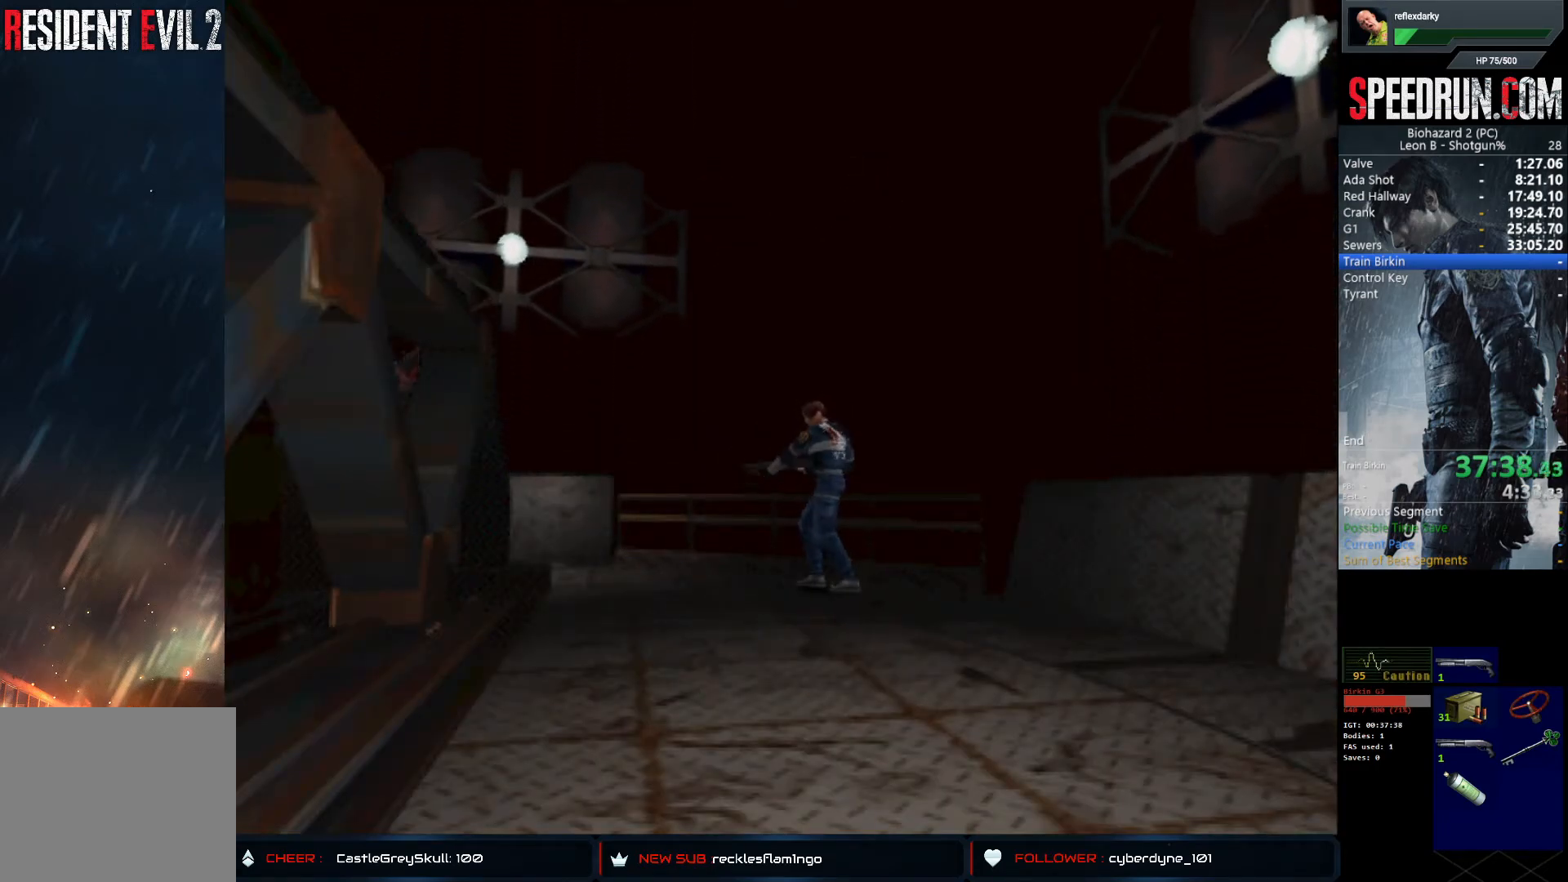
{"buttons": ["CROSS"], "left_stick": "center", "right_stick": "center", "events": []}
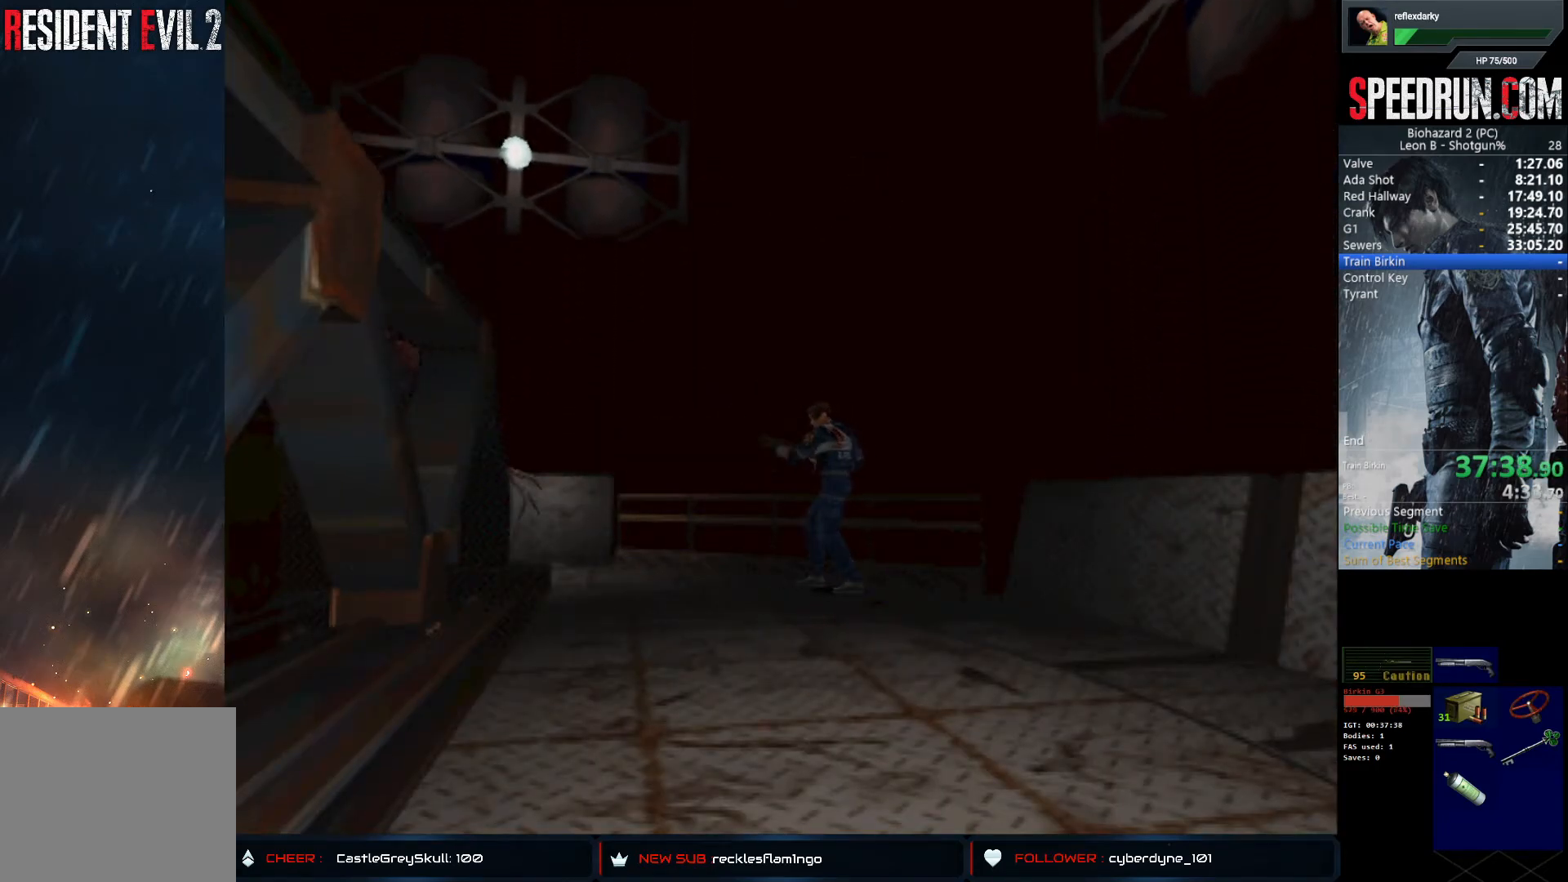
{"buttons": ["CROSS"], "left_stick": "center", "right_stick": "center", "events": []}
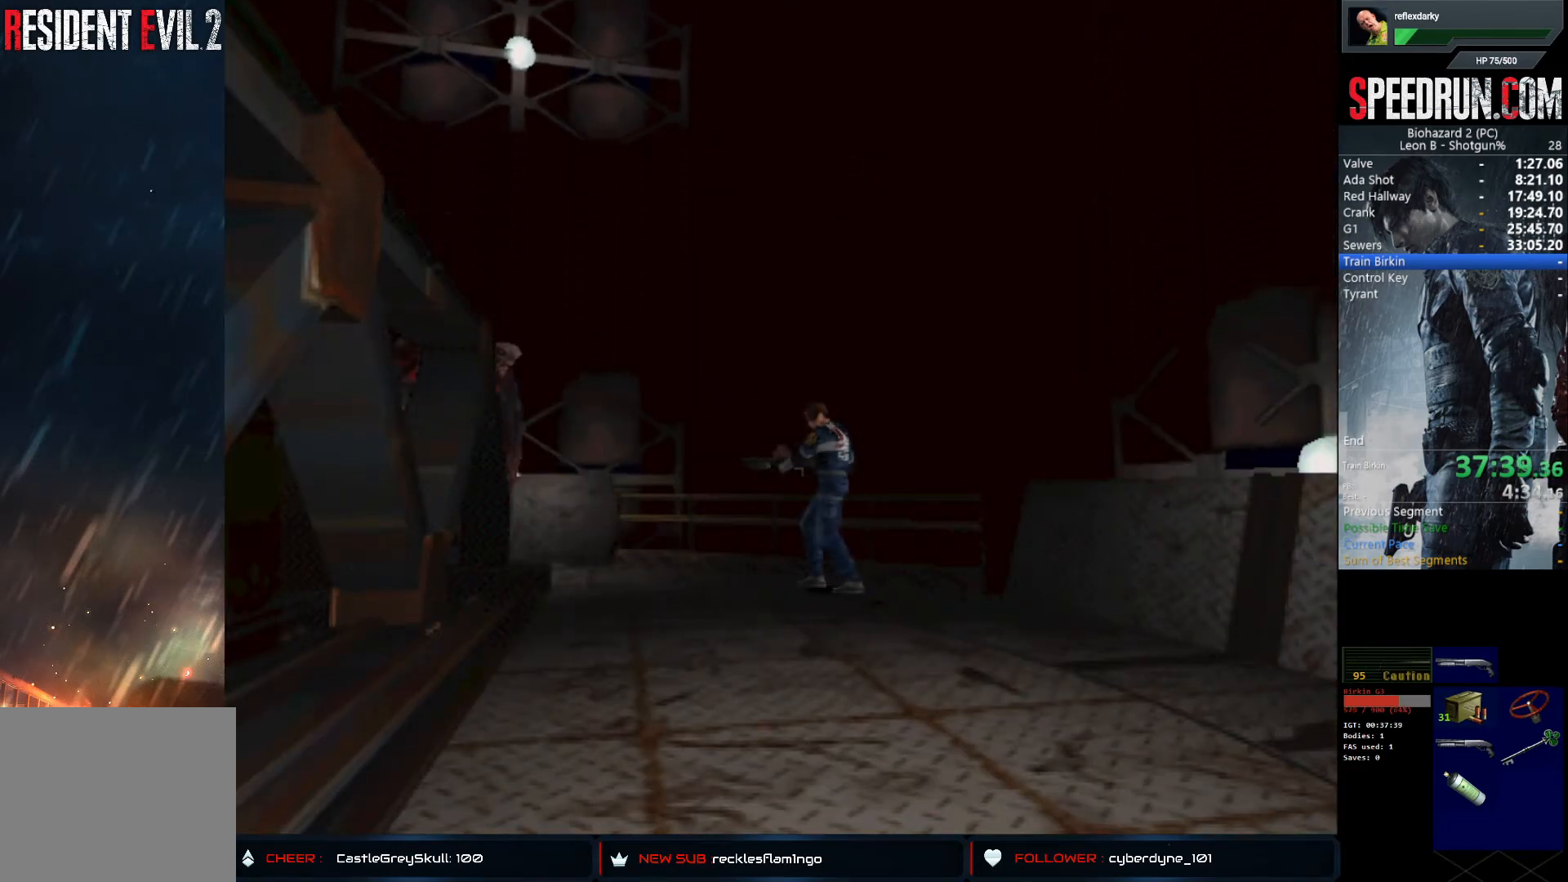
{"buttons": ["CROSS", "DPAD_LEFT"], "left_stick": "center", "right_stick": "center", "events": [[283, "DPAD_LEFT", "down"]]}
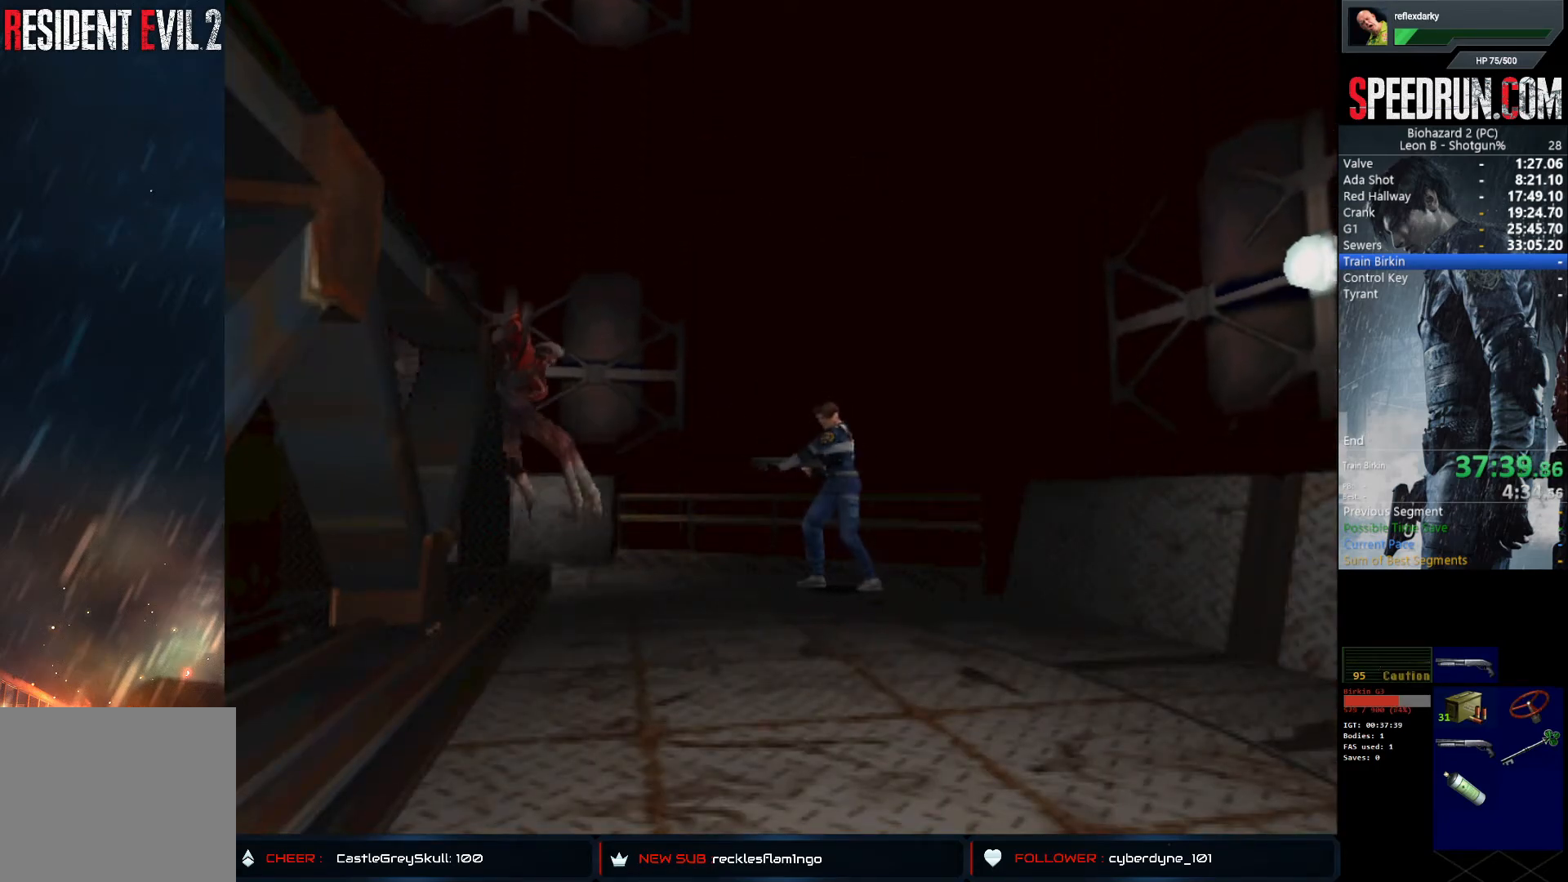
{"buttons": ["DPAD_LEFT"], "left_stick": "center", "right_stick": "center", "events": [[250, "CROSS", "up"]]}
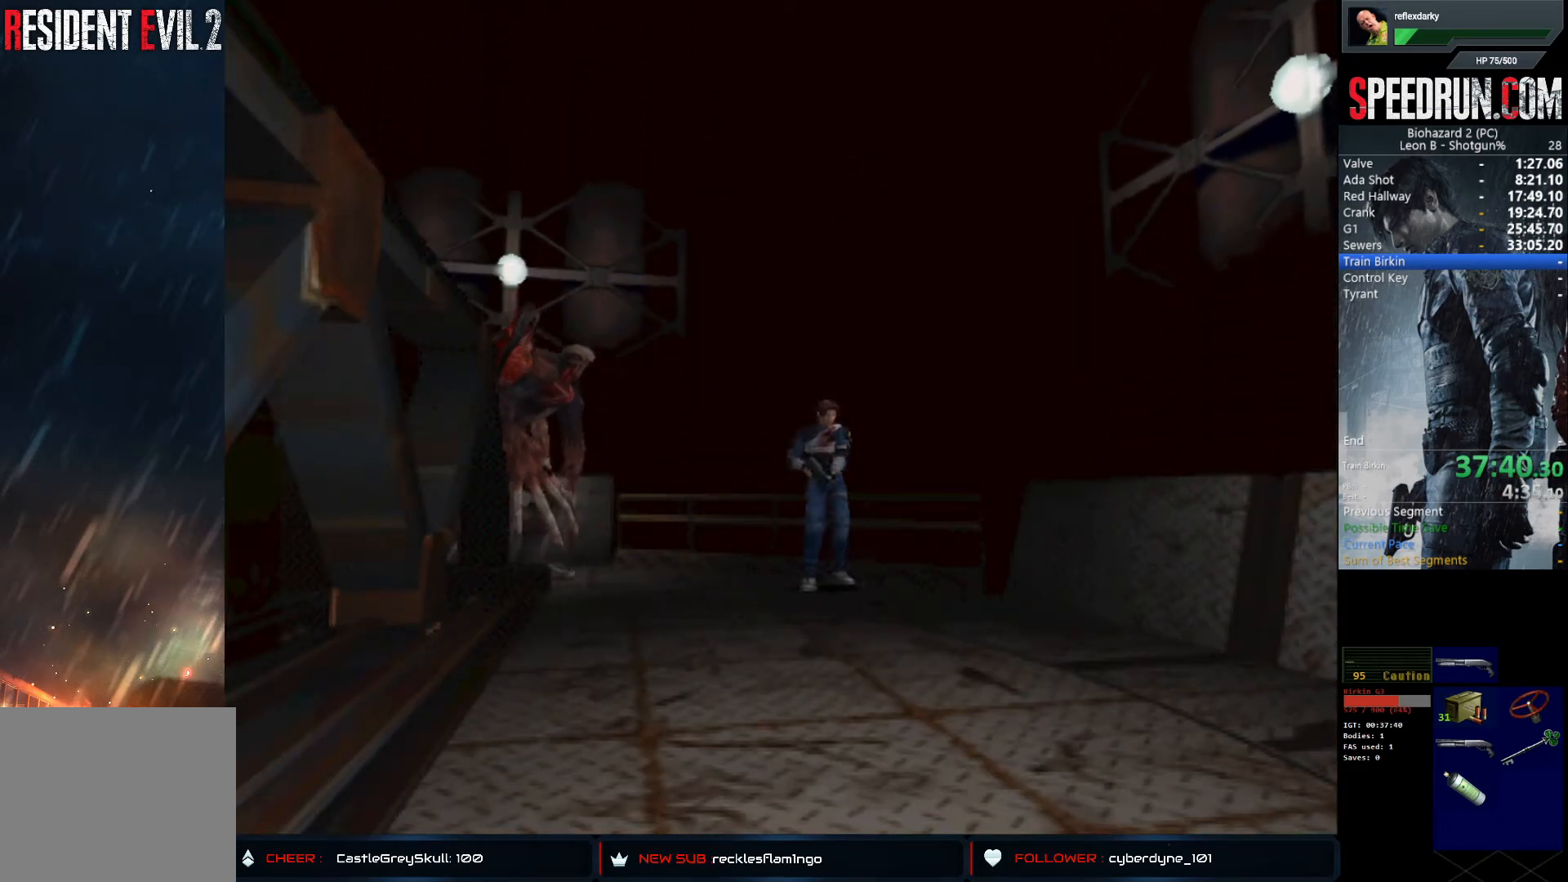
{"buttons": ["TRIANGLE"], "left_stick": "center", "right_stick": "center", "events": [[17, "TRIANGLE", "down"], [150, "TRIANGLE", "up"], [317, "DPAD_LEFT", "up"], [383, "TRIANGLE", "down"]]}
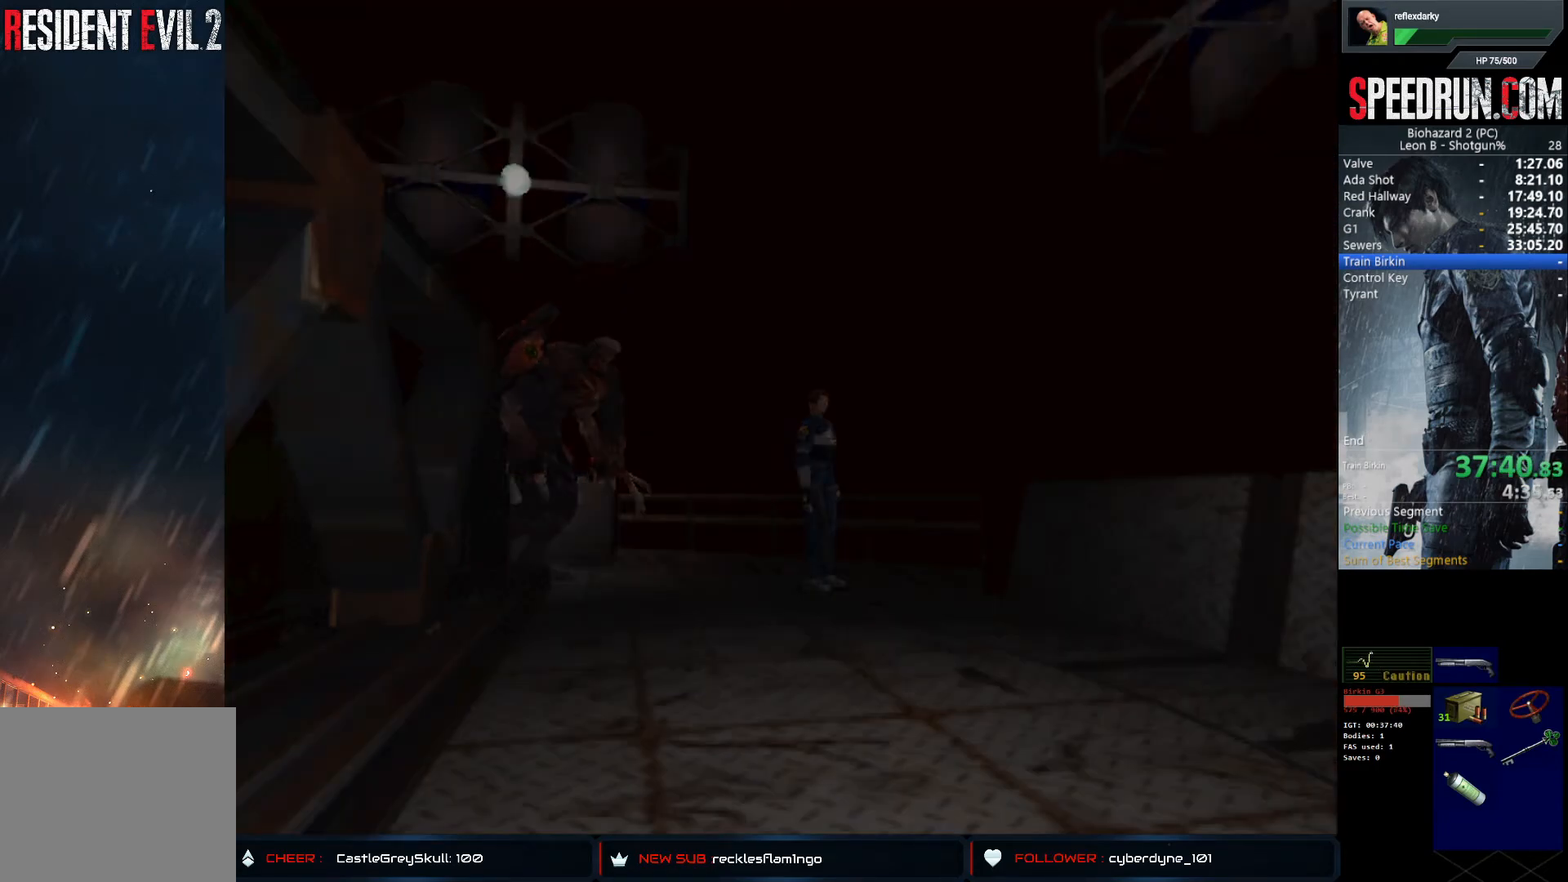
{"buttons": [], "left_stick": "center", "right_stick": "center", "events": [[17, "TRIANGLE", "up"]]}
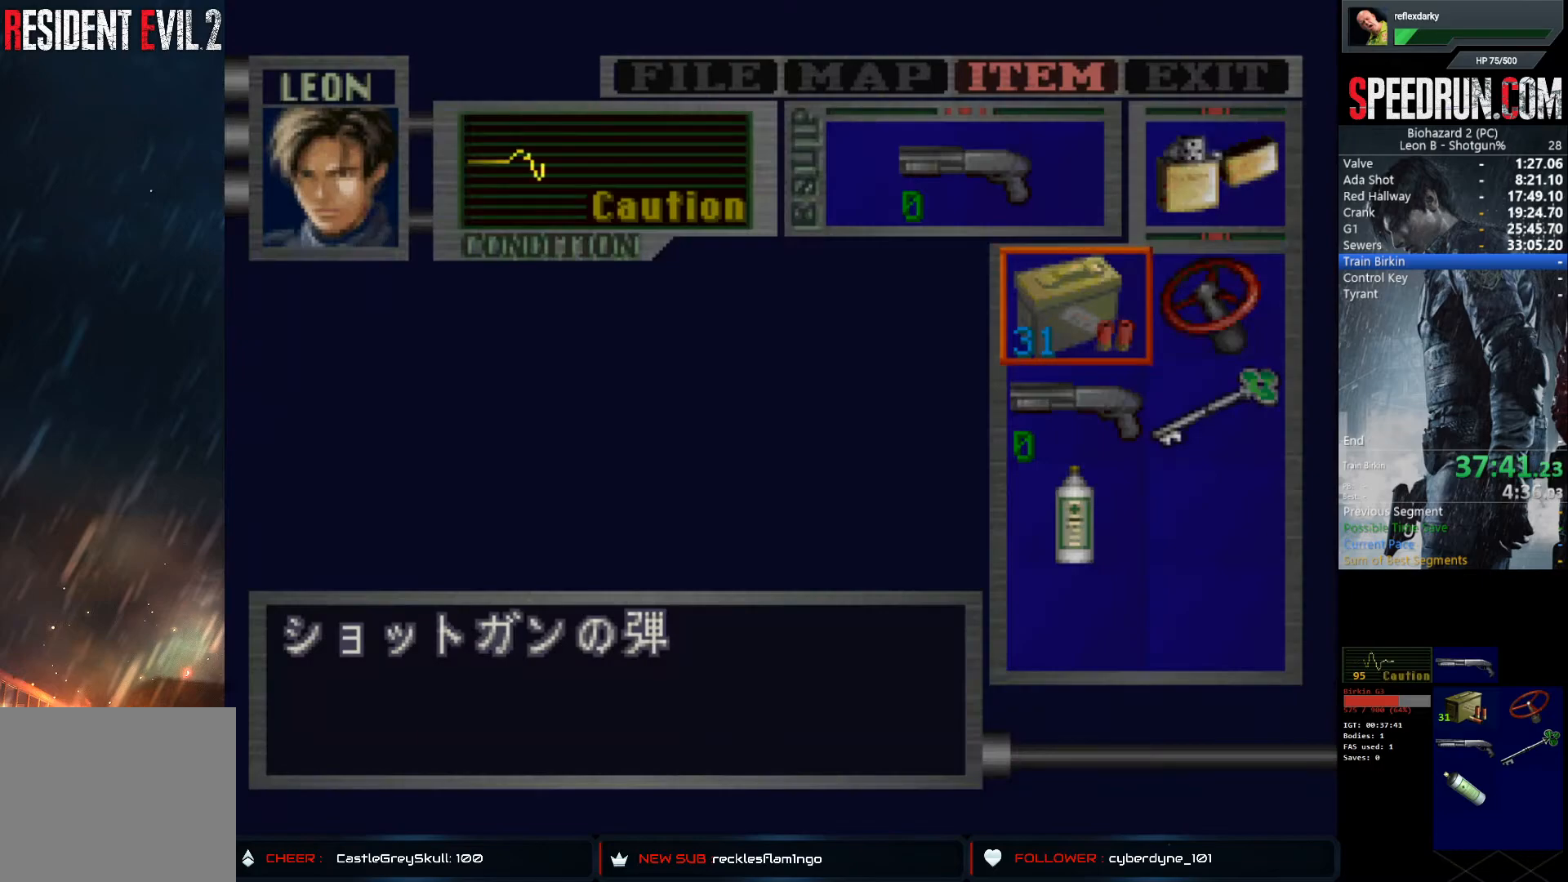
{"buttons": ["DPAD_DOWN"], "left_stick": "center", "right_stick": "center", "events": [[150, "DPAD_DOWN", "down"], [250, "CROSS", "down"], [250, "DPAD_DOWN", "up"], [367, "CROSS", "up"], [400, "DPAD_DOWN", "down"]]}
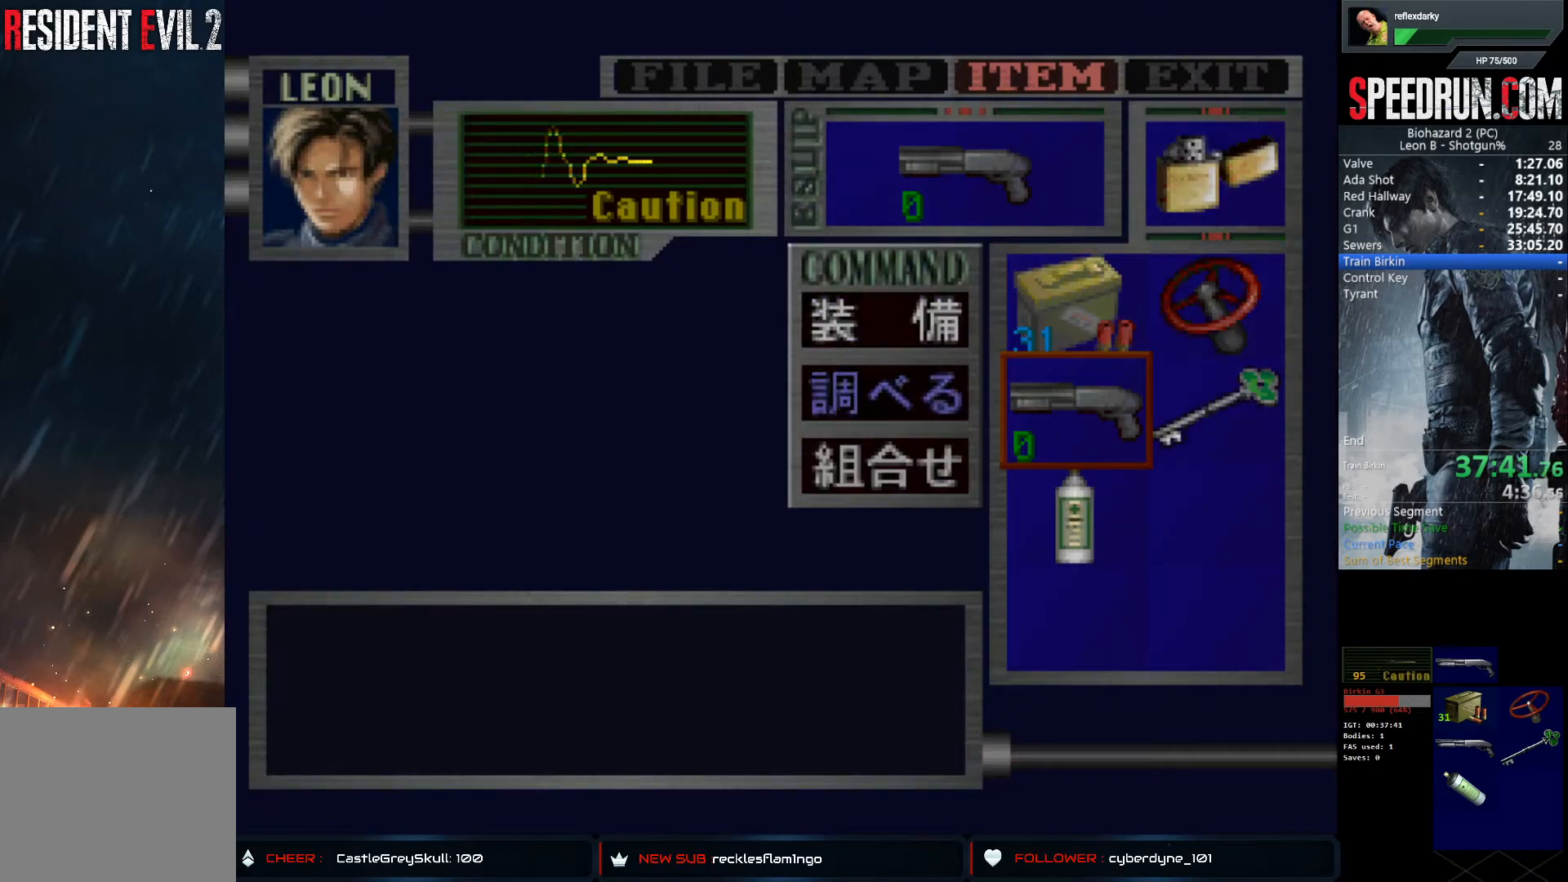
{"buttons": [], "left_stick": "center", "right_stick": "center", "events": [[83, "DPAD_DOWN", "up"], [383, "CROSS", "down"], [500, "CROSS", "up"]]}